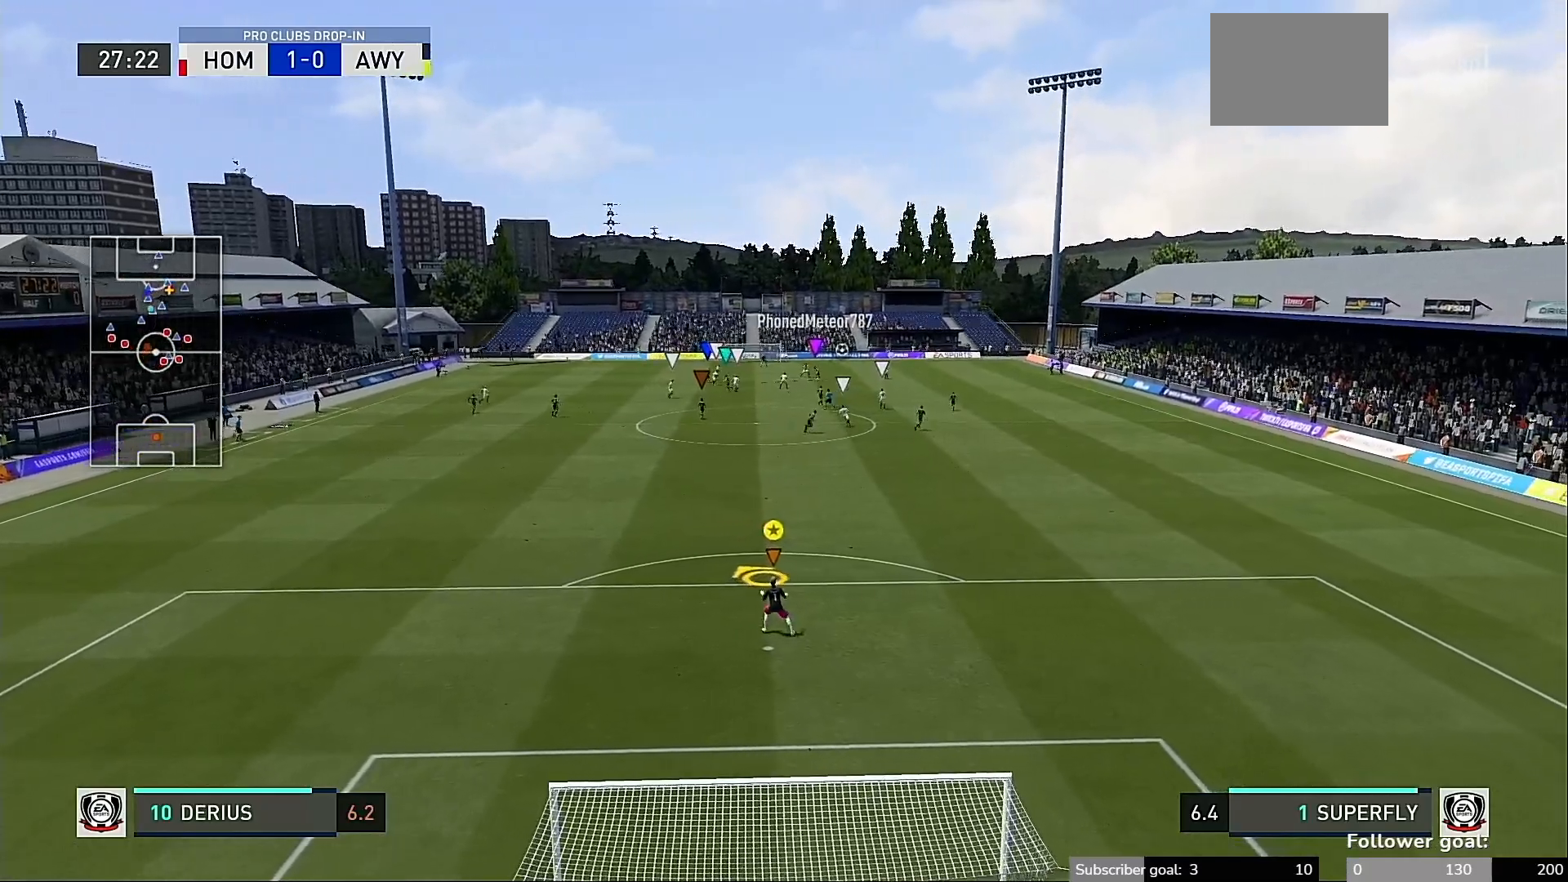
Gameplay with a controller (Xbox layout); each line is a JSON object with the inputs held at the frame after it (dt_ms = milliseconds from this image to that frame). "events" lists button and stick changes between this image and that frame as [ms after this image, input, new state], when the widget could be followed in between. Not read: L3 R3.
{"dt_ms": 500, "buttons": [], "left_stick": "down-left", "right_stick": "center", "events": [[83, "left_stick", "up-left"], [183, "left_stick", "down-left"], [283, "left_stick", "up-right"], [383, "left_stick", "up-left"], [450, "left_stick", "down-left"]]}
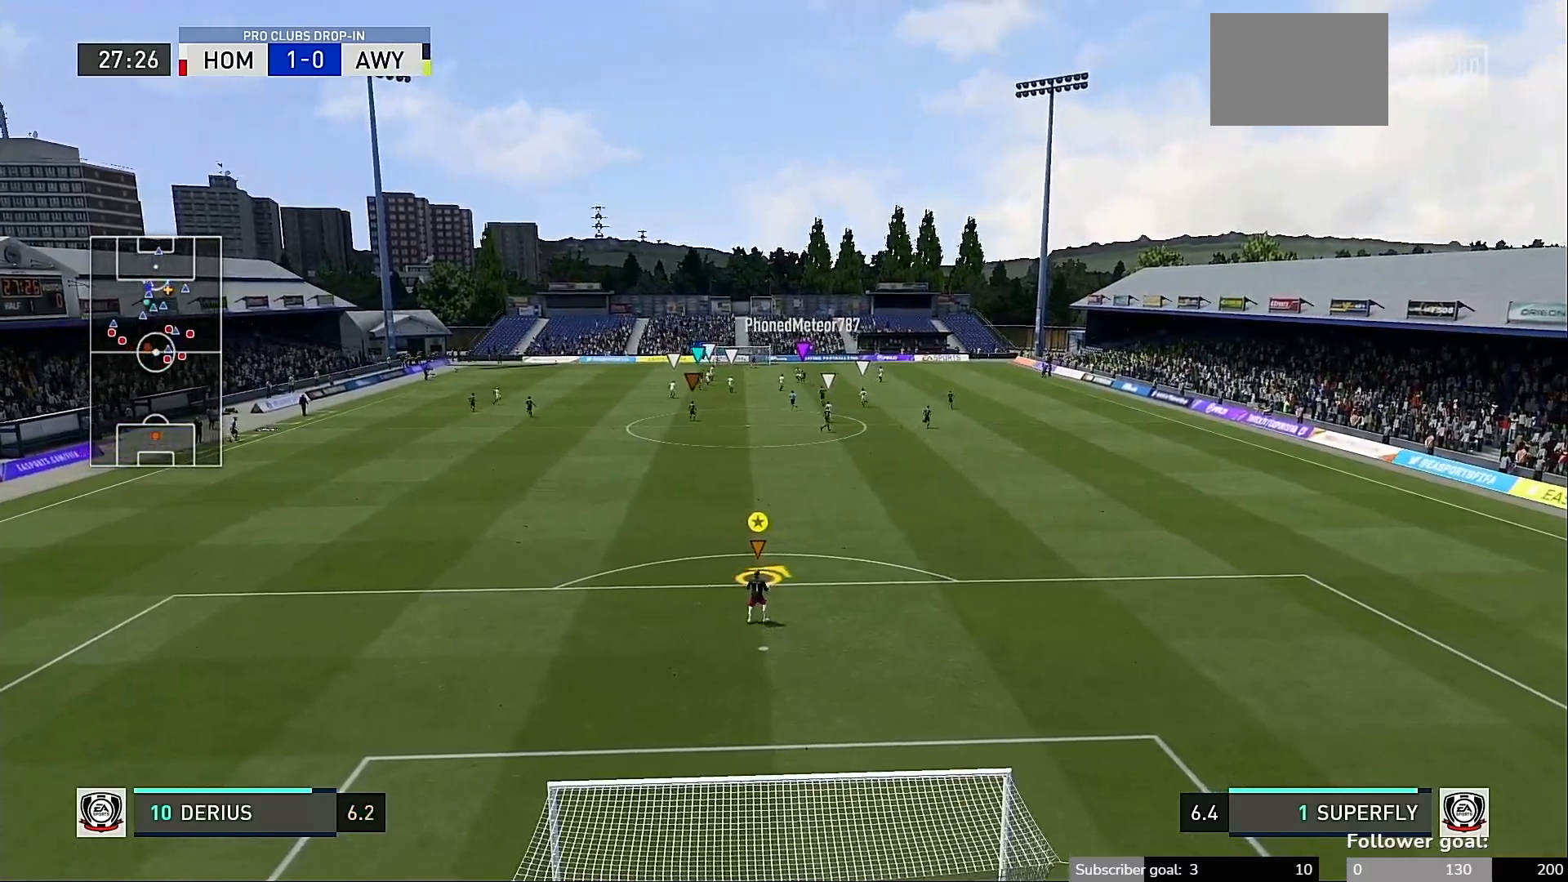
{"dt_ms": 500, "buttons": [], "left_stick": "up-right", "right_stick": "center", "events": [[50, "left_stick", "right"], [150, "left_stick", "up"], [250, "left_stick", "left"], [317, "left_stick", "down"], [383, "left_stick", "up-right"]]}
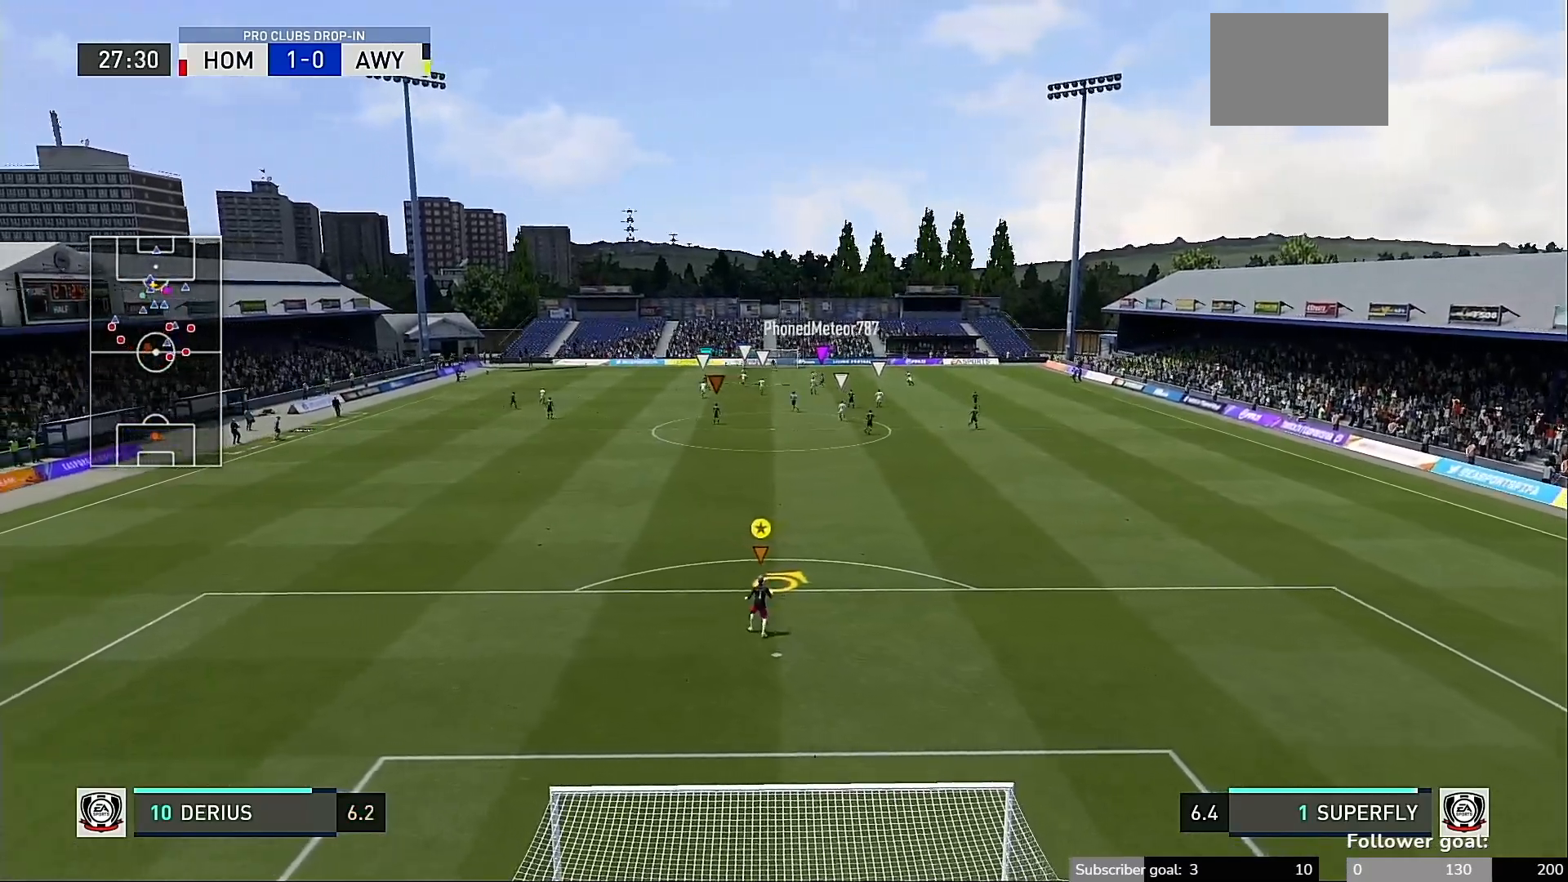
{"dt_ms": 500, "buttons": [], "left_stick": "center", "right_stick": "center", "events": [[17, "left_stick", "center"]]}
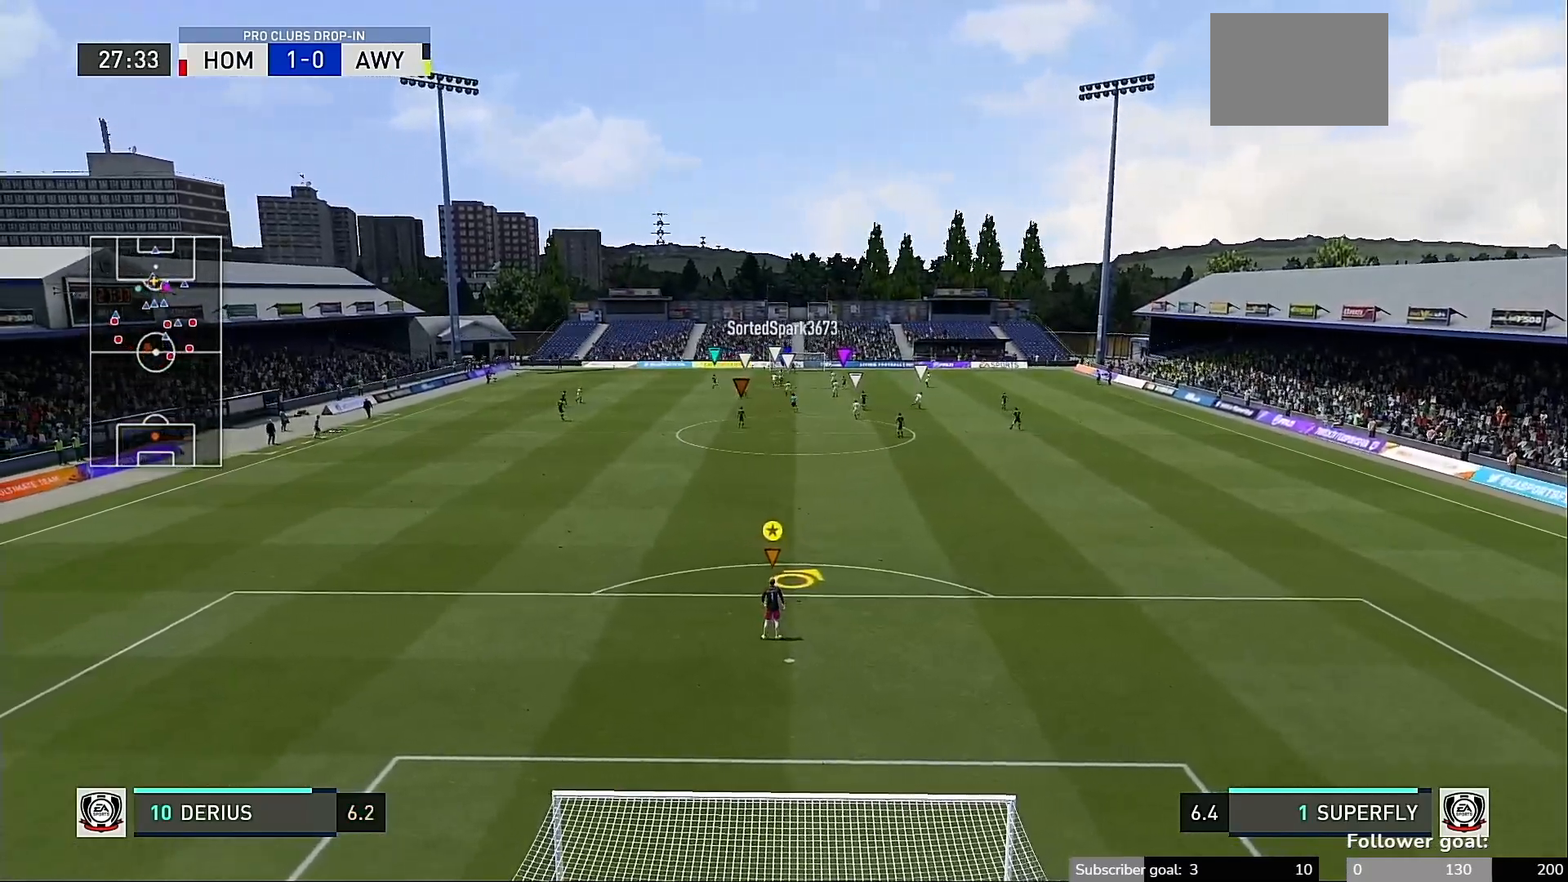
{"dt_ms": 500, "buttons": [], "left_stick": "center", "right_stick": "center", "events": []}
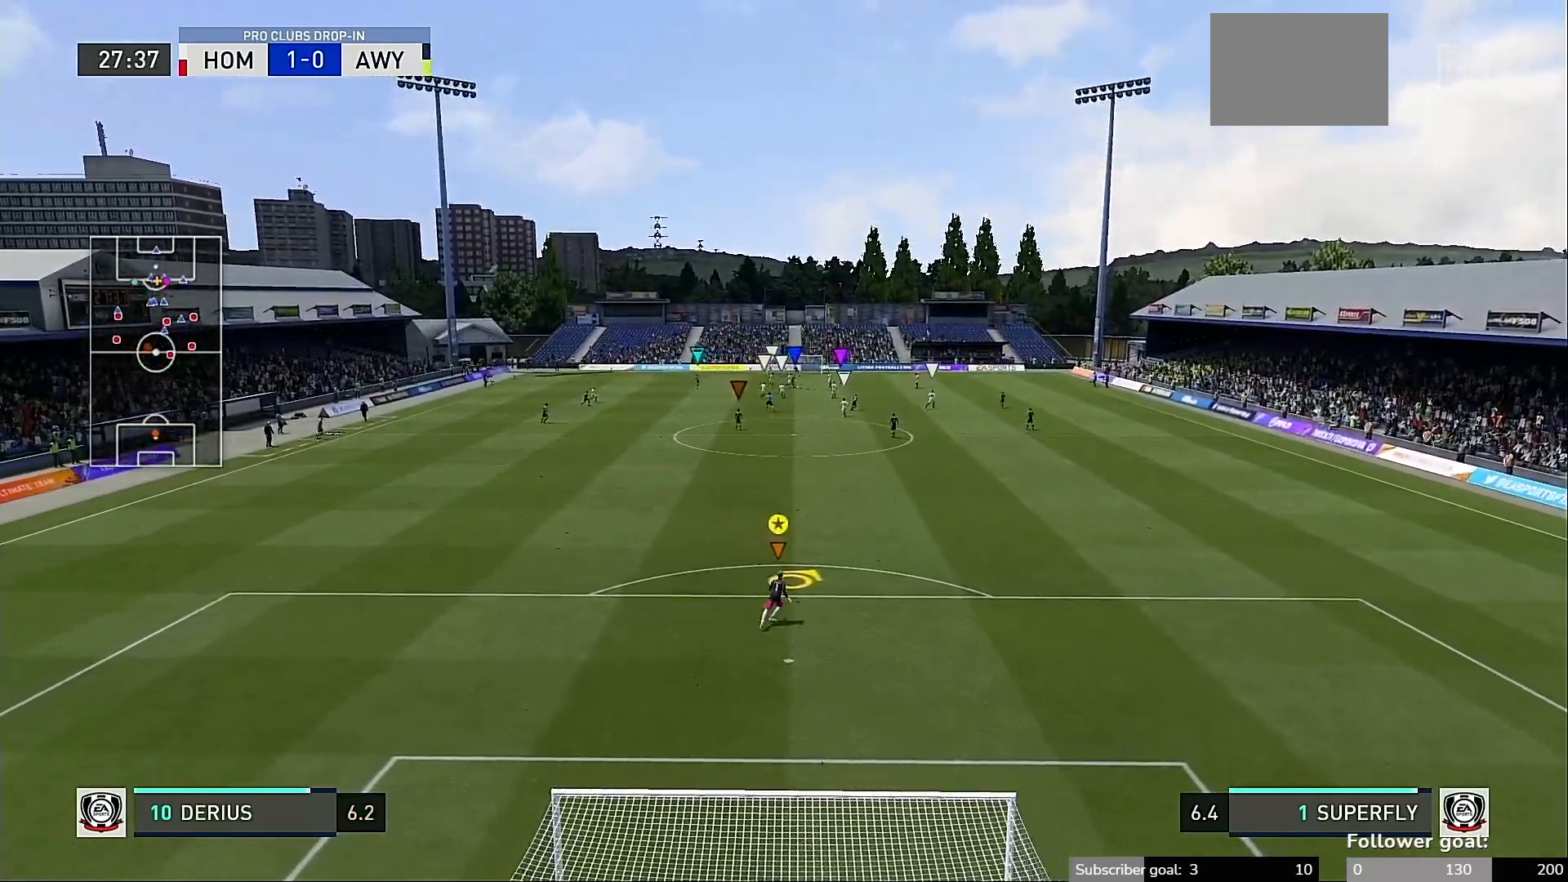
{"dt_ms": 500, "buttons": ["START"], "left_stick": "center", "right_stick": "center", "events": [[17, "START", "down"]]}
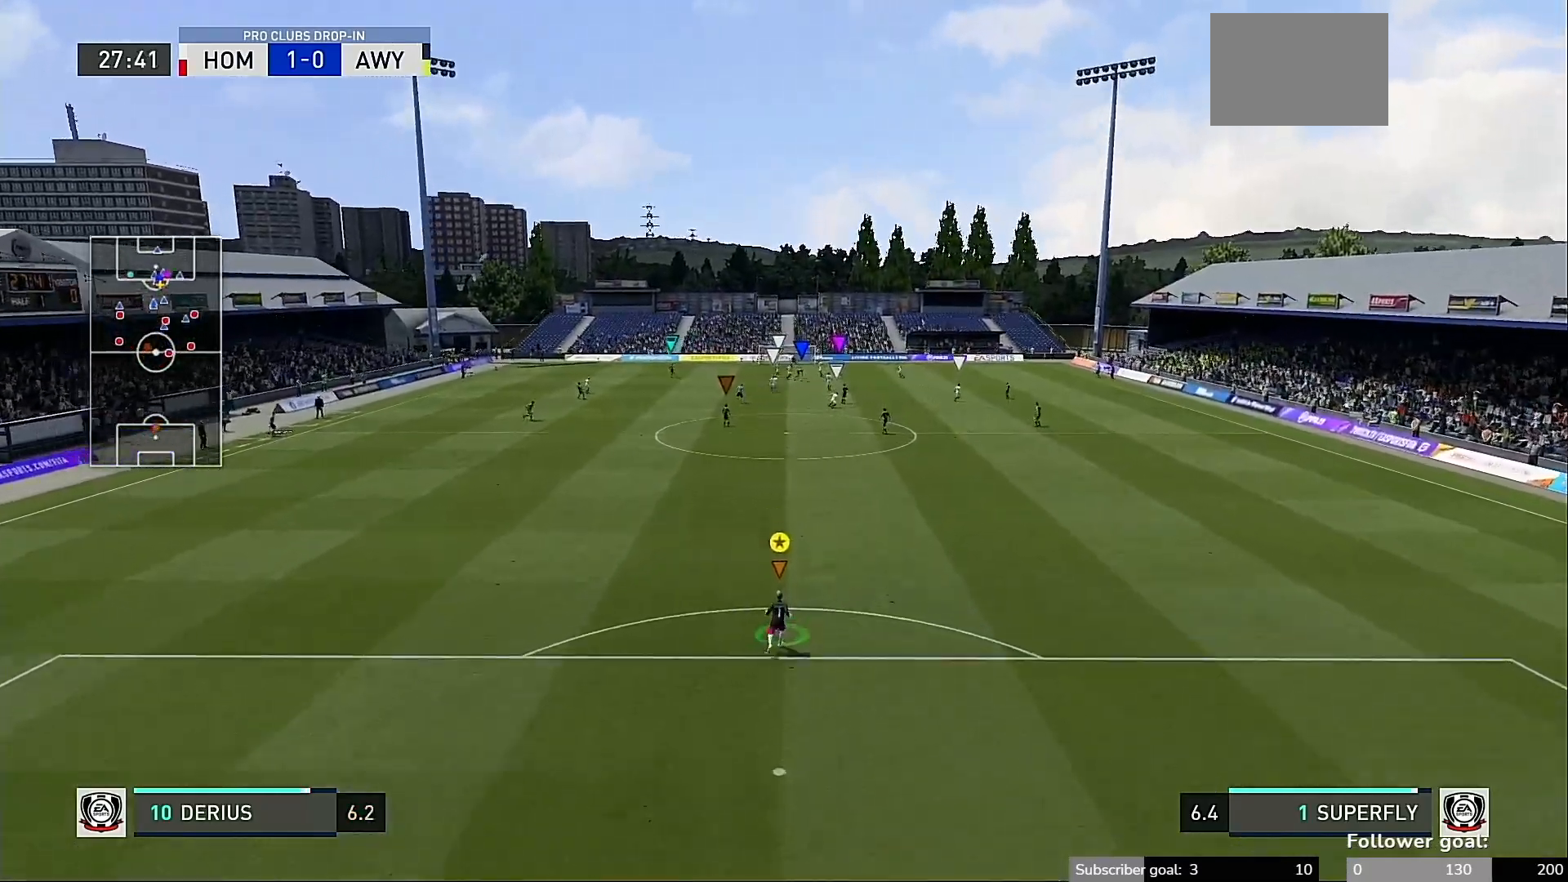
{"dt_ms": 500, "buttons": ["START"], "left_stick": "center", "right_stick": "center", "events": []}
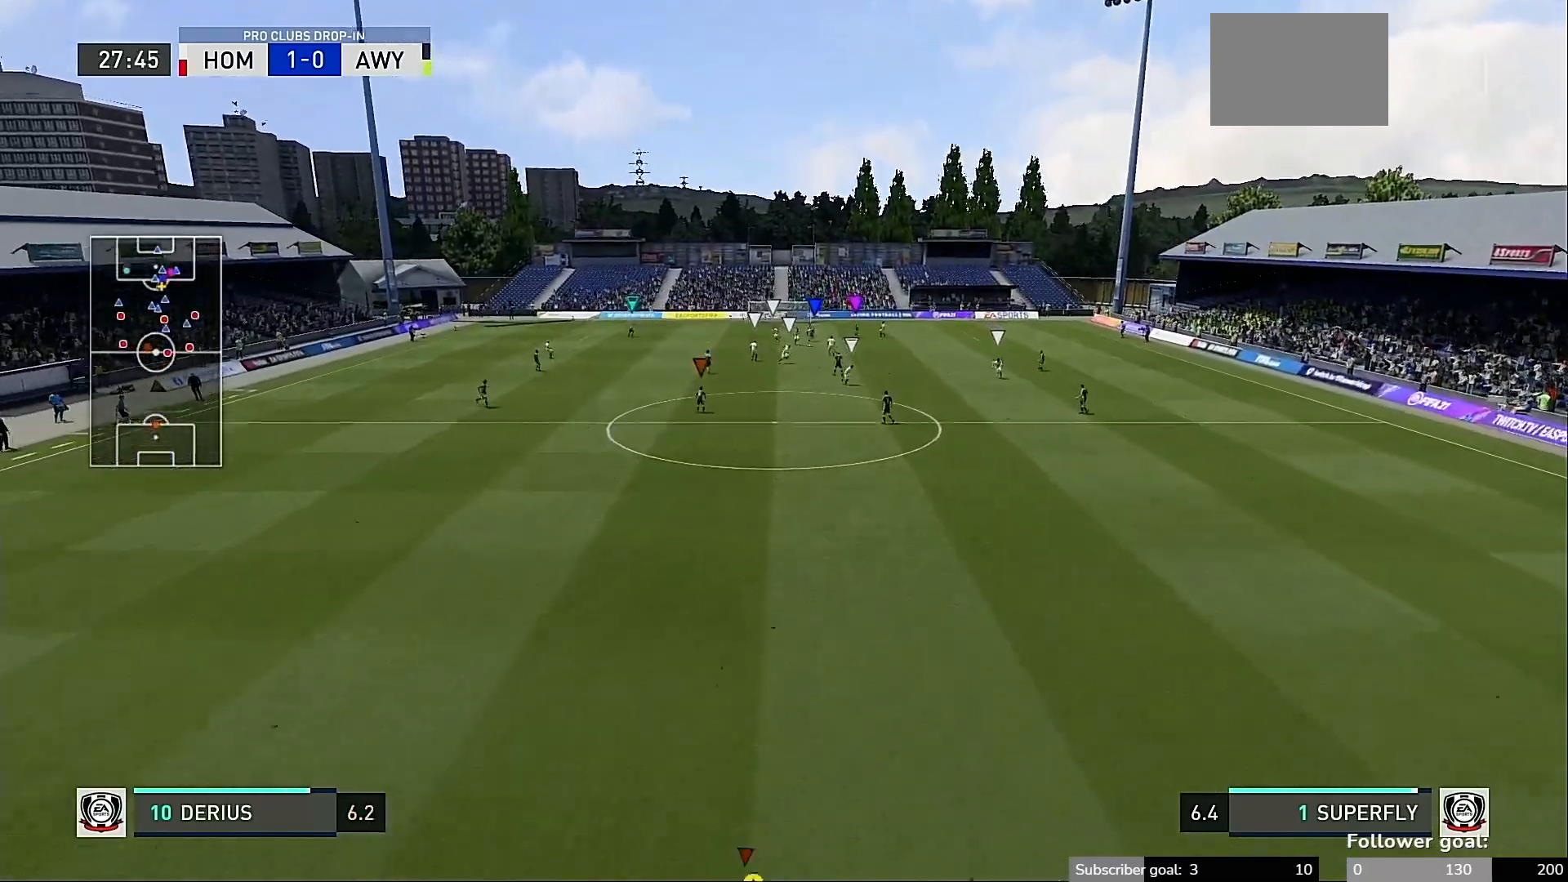
{"dt_ms": 500, "buttons": [], "left_stick": "center", "right_stick": "center", "events": [[267, "START", "up"]]}
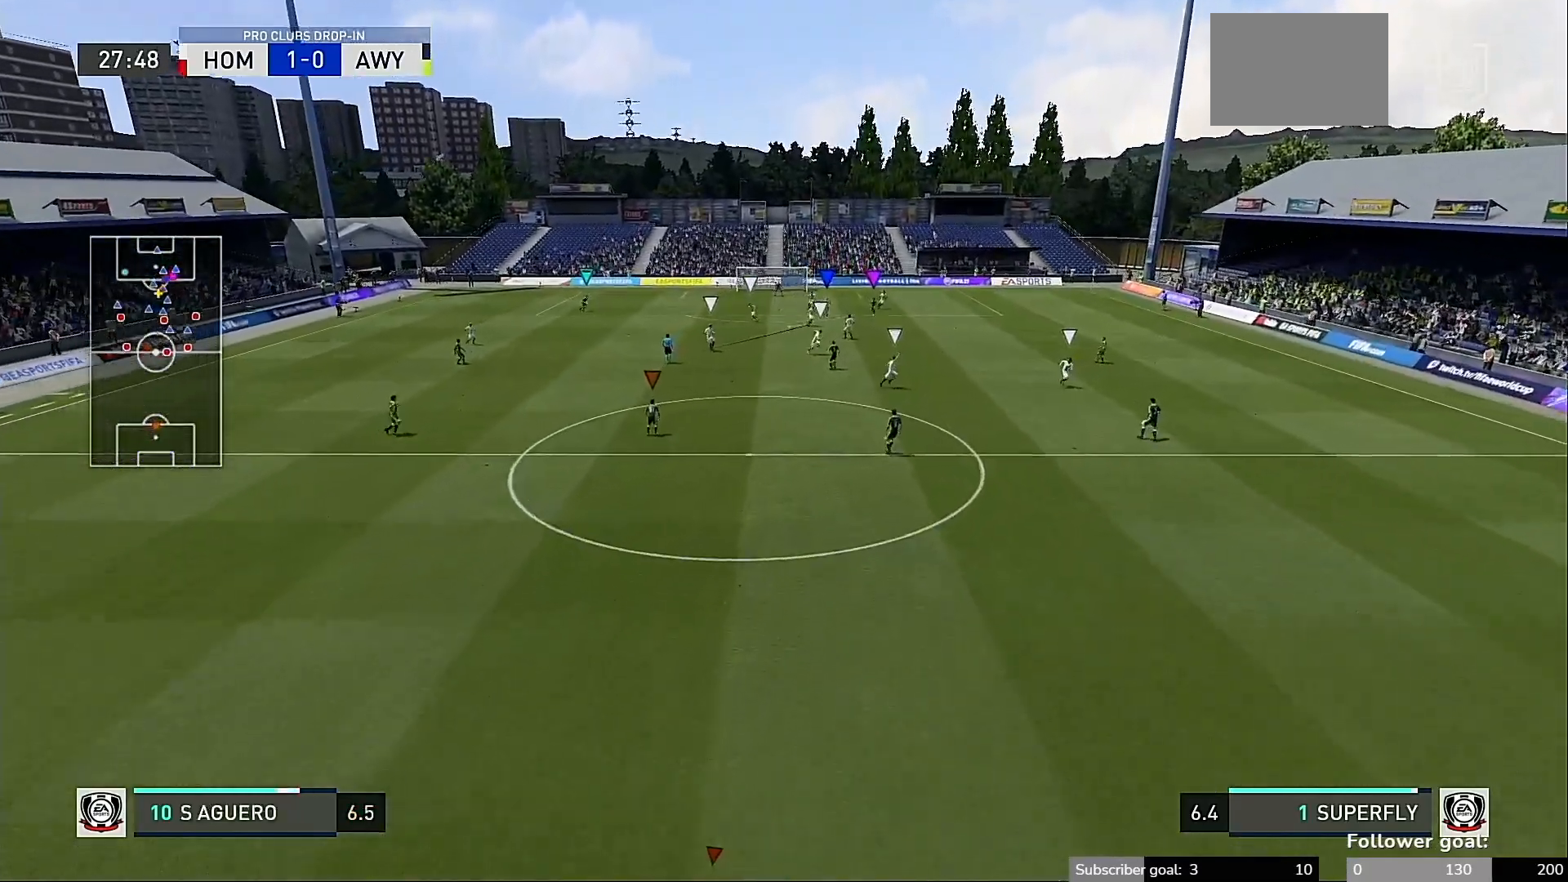
{"dt_ms": 500, "buttons": [], "left_stick": "center", "right_stick": "center", "events": []}
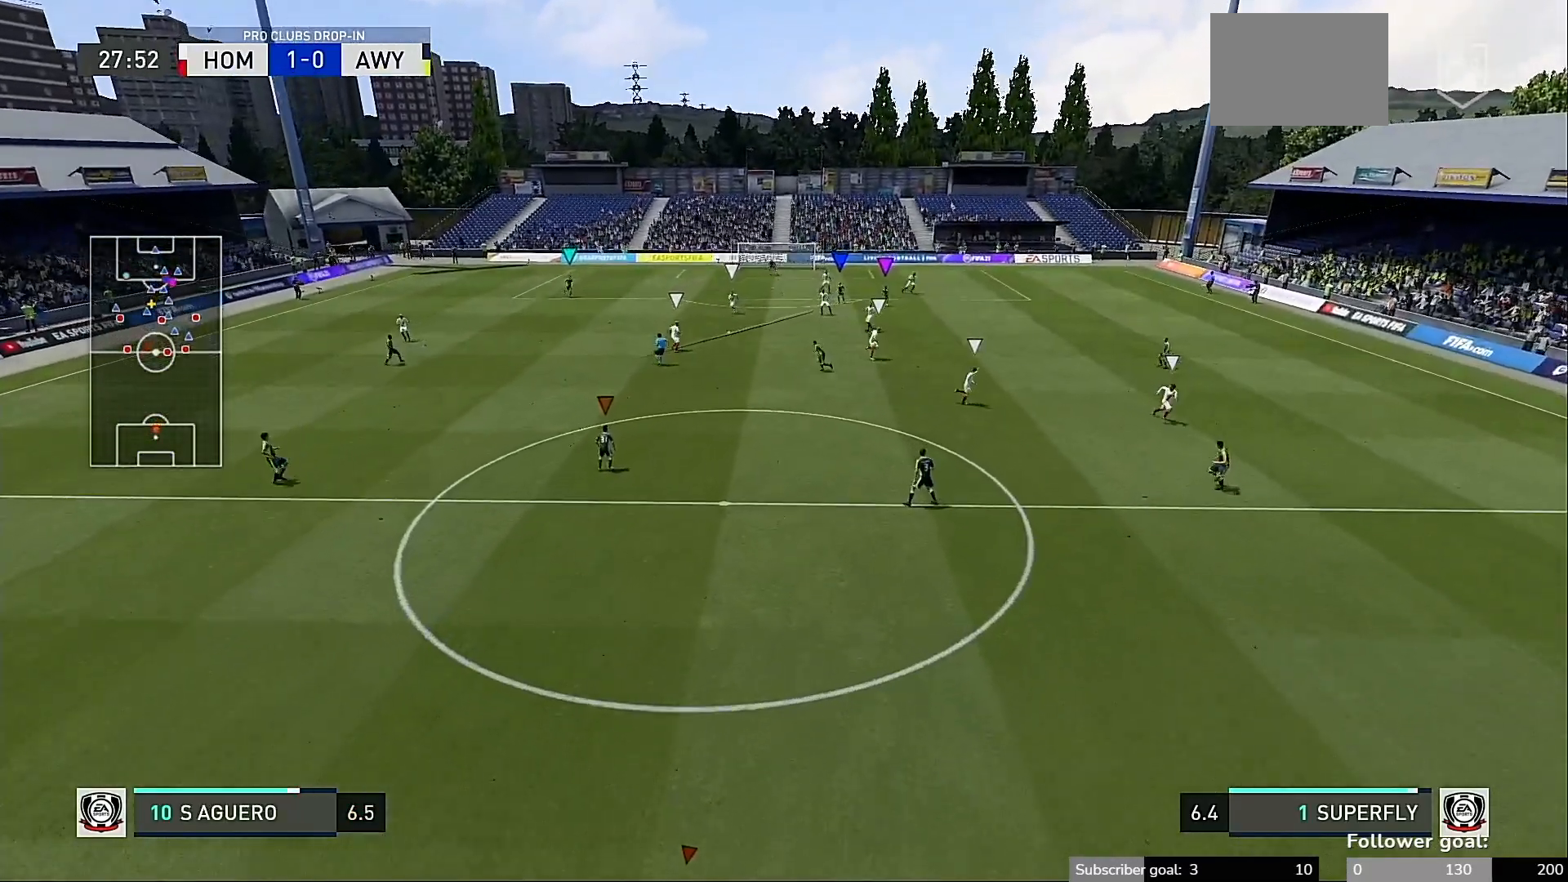
{"dt_ms": 500, "buttons": [], "left_stick": "center", "right_stick": "center", "events": []}
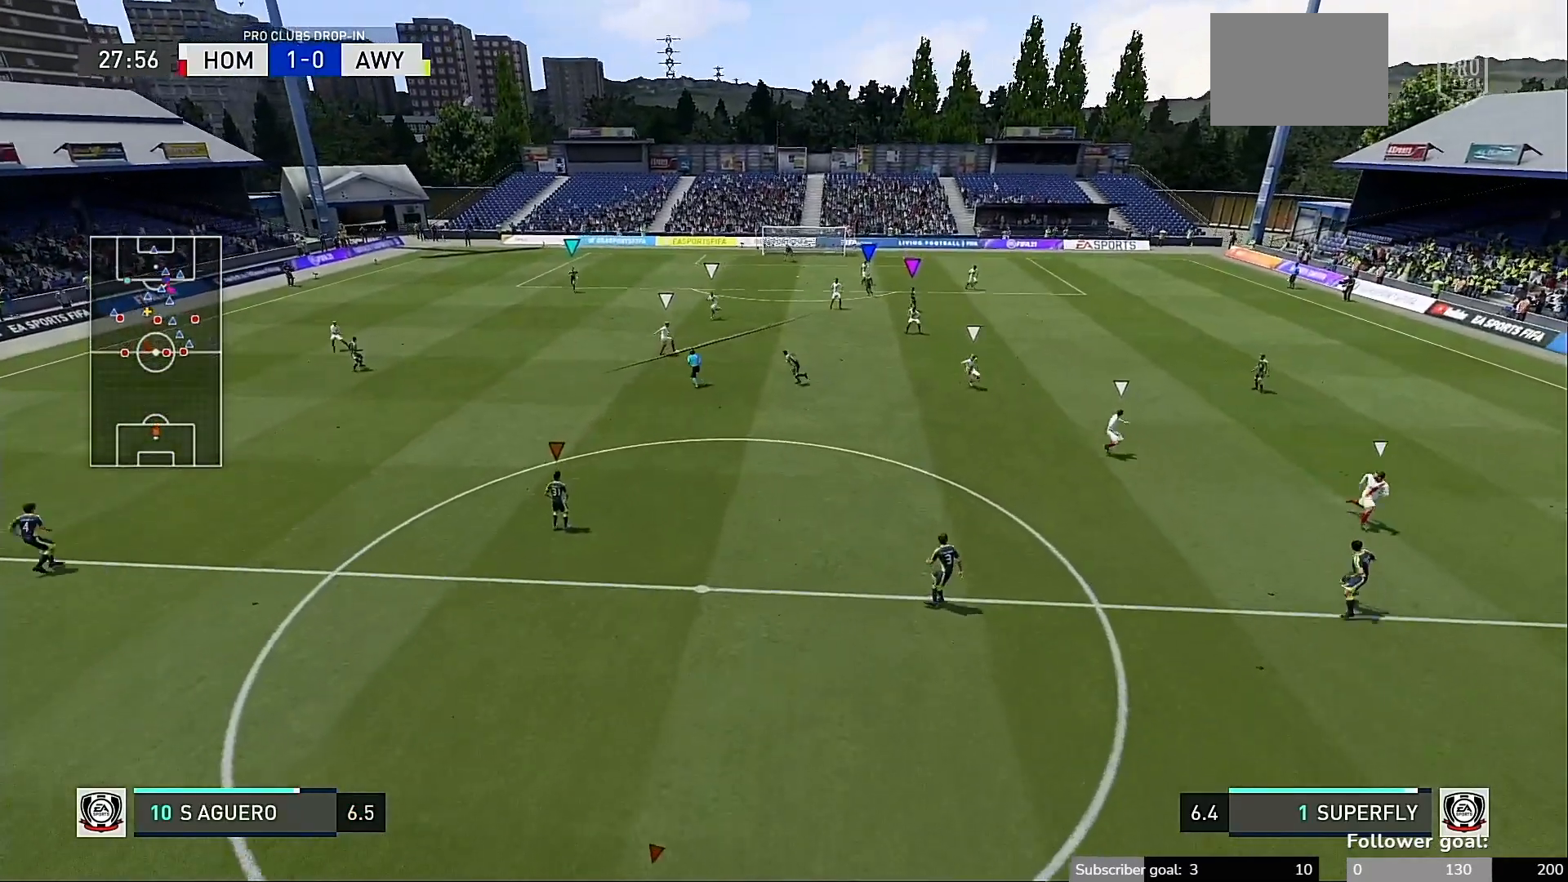
{"dt_ms": 500, "buttons": [], "left_stick": "center", "right_stick": "center", "events": []}
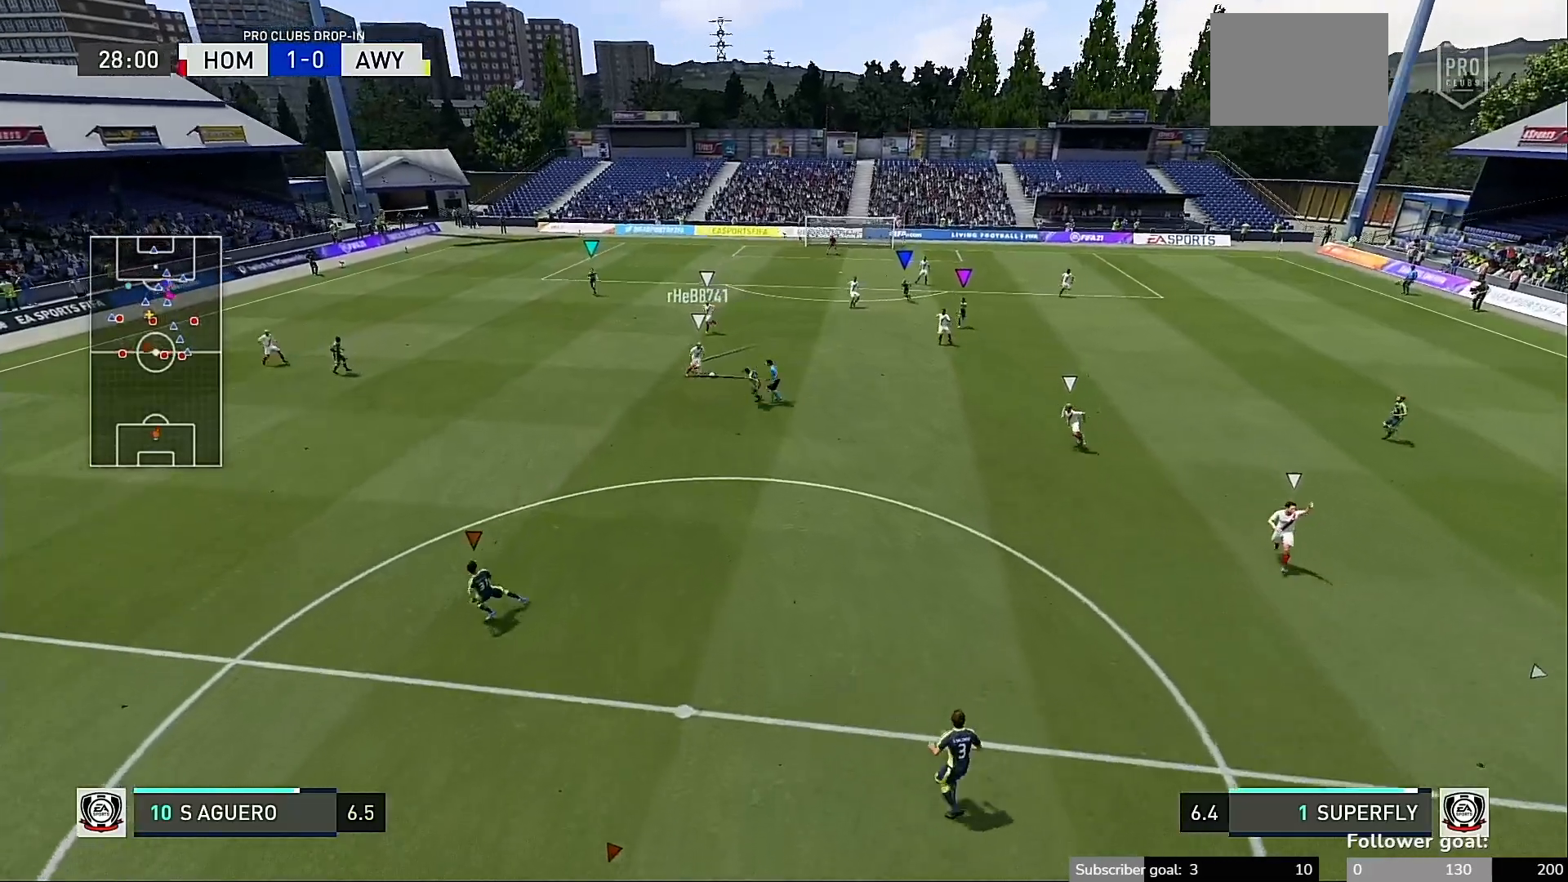
{"dt_ms": 500, "buttons": [], "left_stick": "center", "right_stick": "center", "events": [[233, "START", "down"], [317, "START", "up"]]}
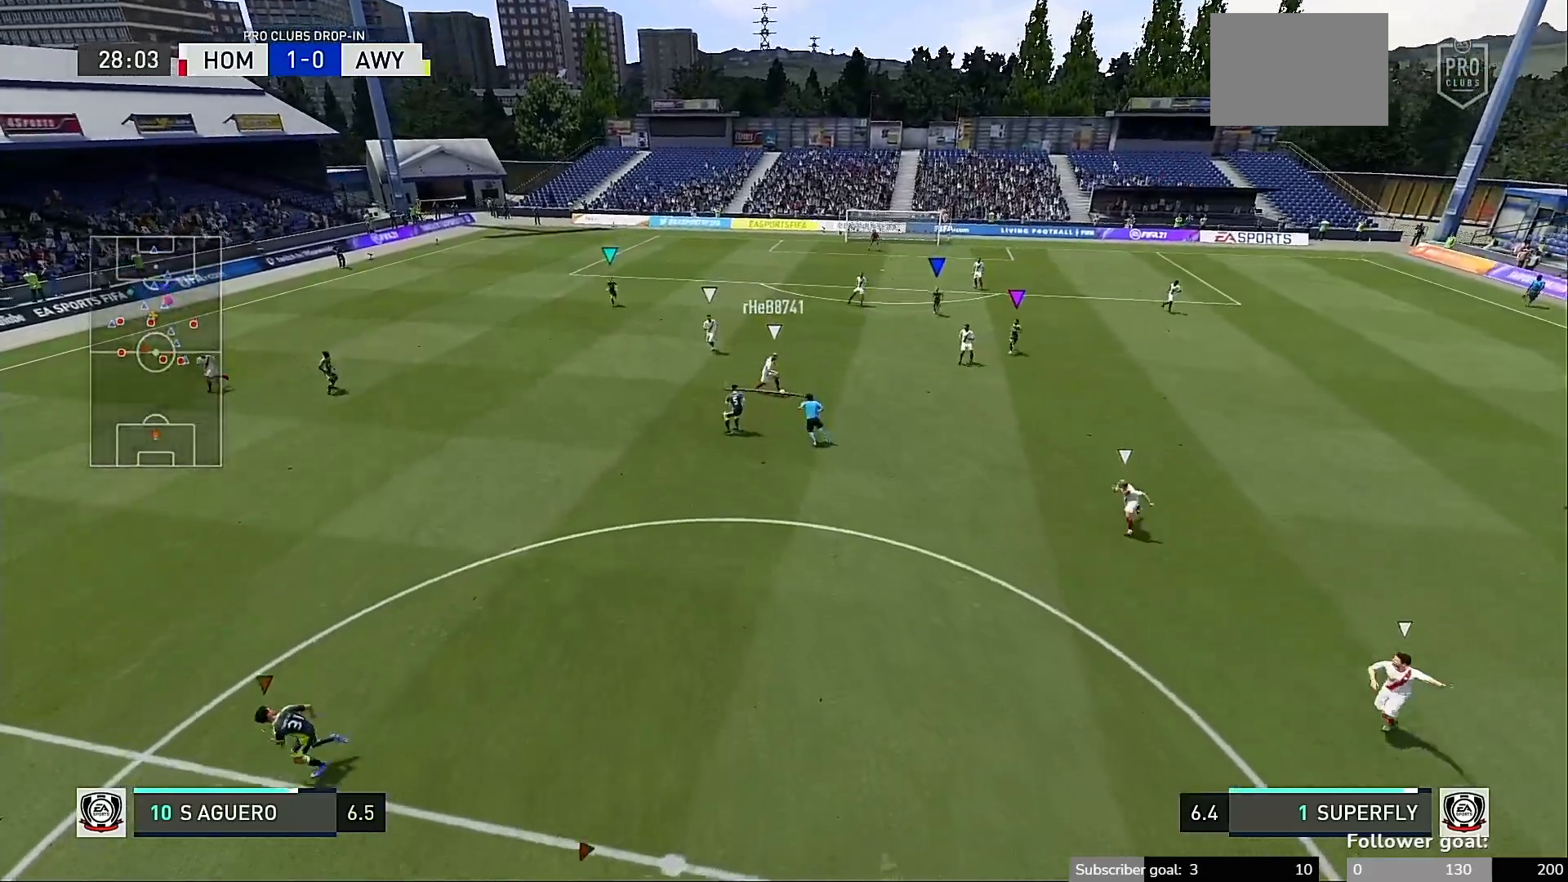
{"dt_ms": 500, "buttons": [], "left_stick": "center", "right_stick": "center", "events": []}
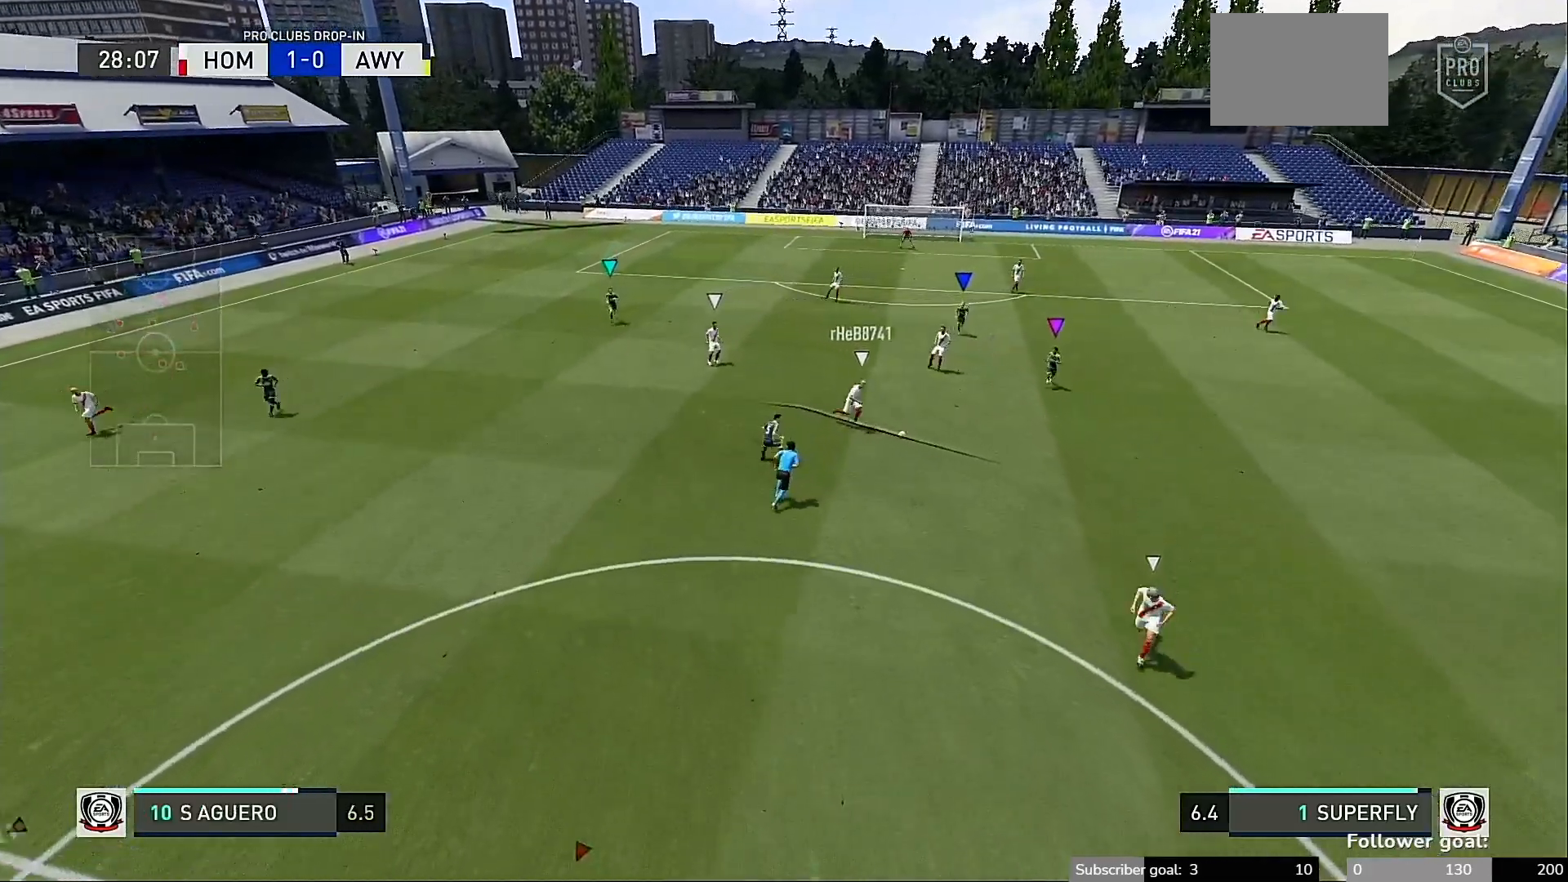
{"dt_ms": 500, "buttons": [], "left_stick": "center", "right_stick": "center", "events": []}
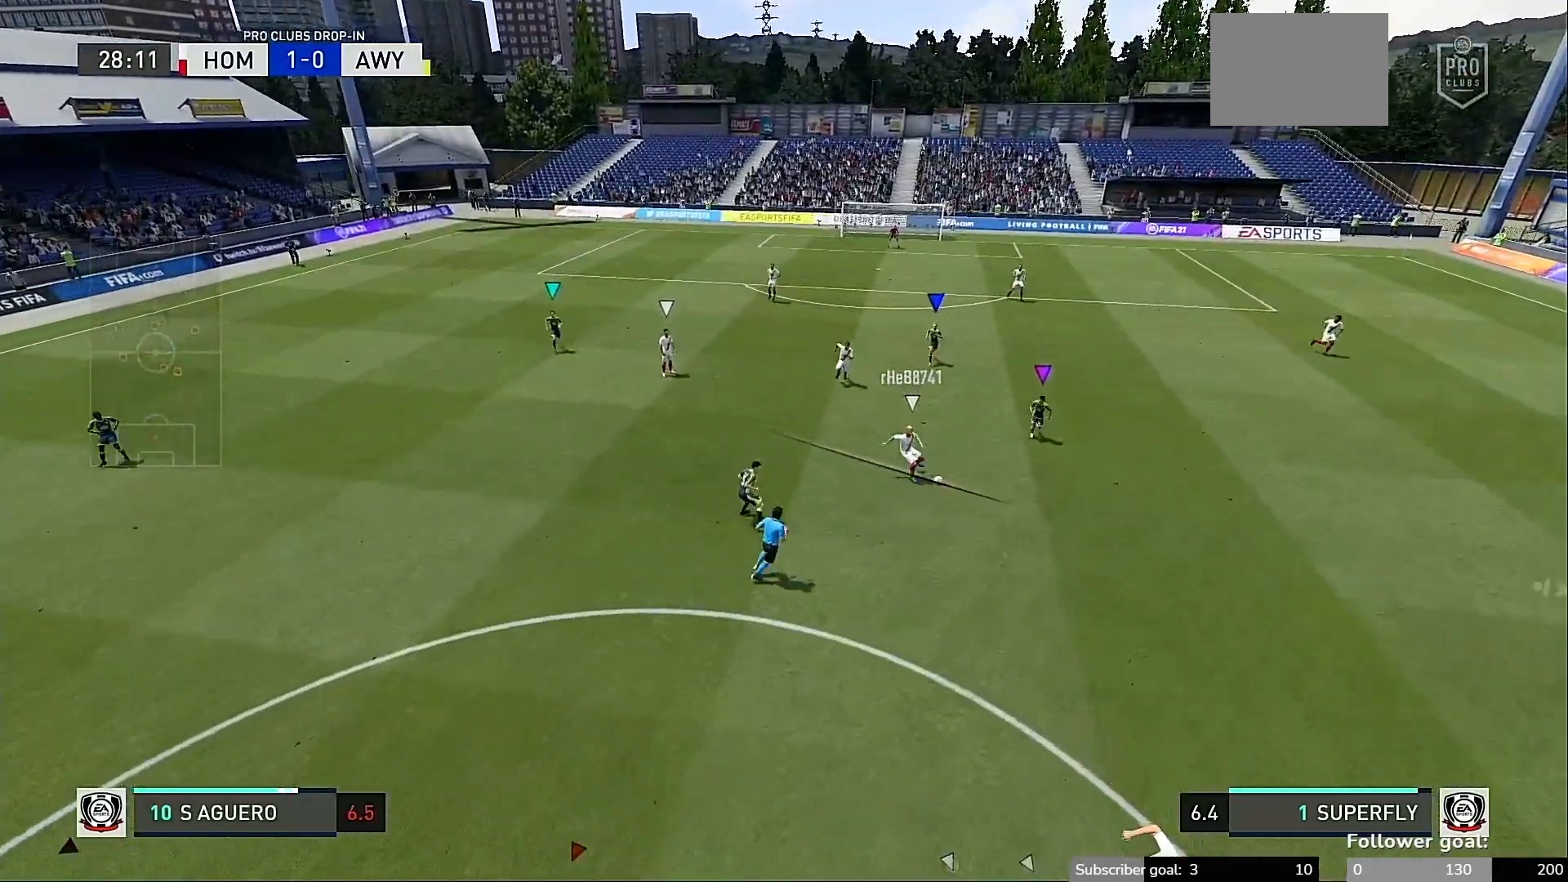
{"dt_ms": 500, "buttons": [], "left_stick": "center", "right_stick": "center", "events": [[50, "L1", "down"], [300, "L1", "up"]]}
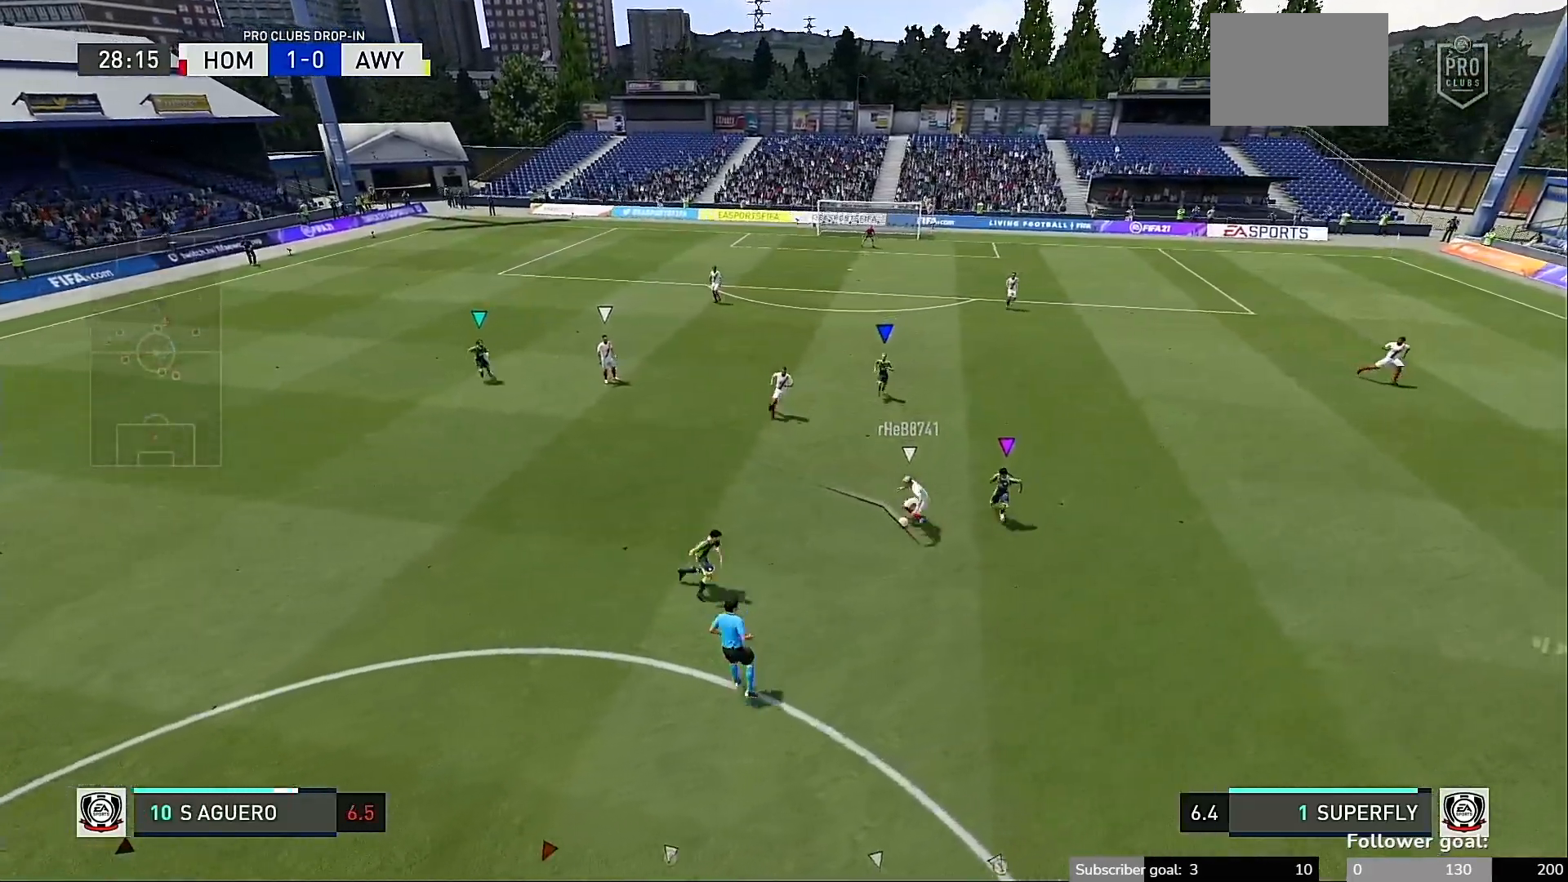
{"dt_ms": 500, "buttons": [], "left_stick": "center", "right_stick": "center", "events": []}
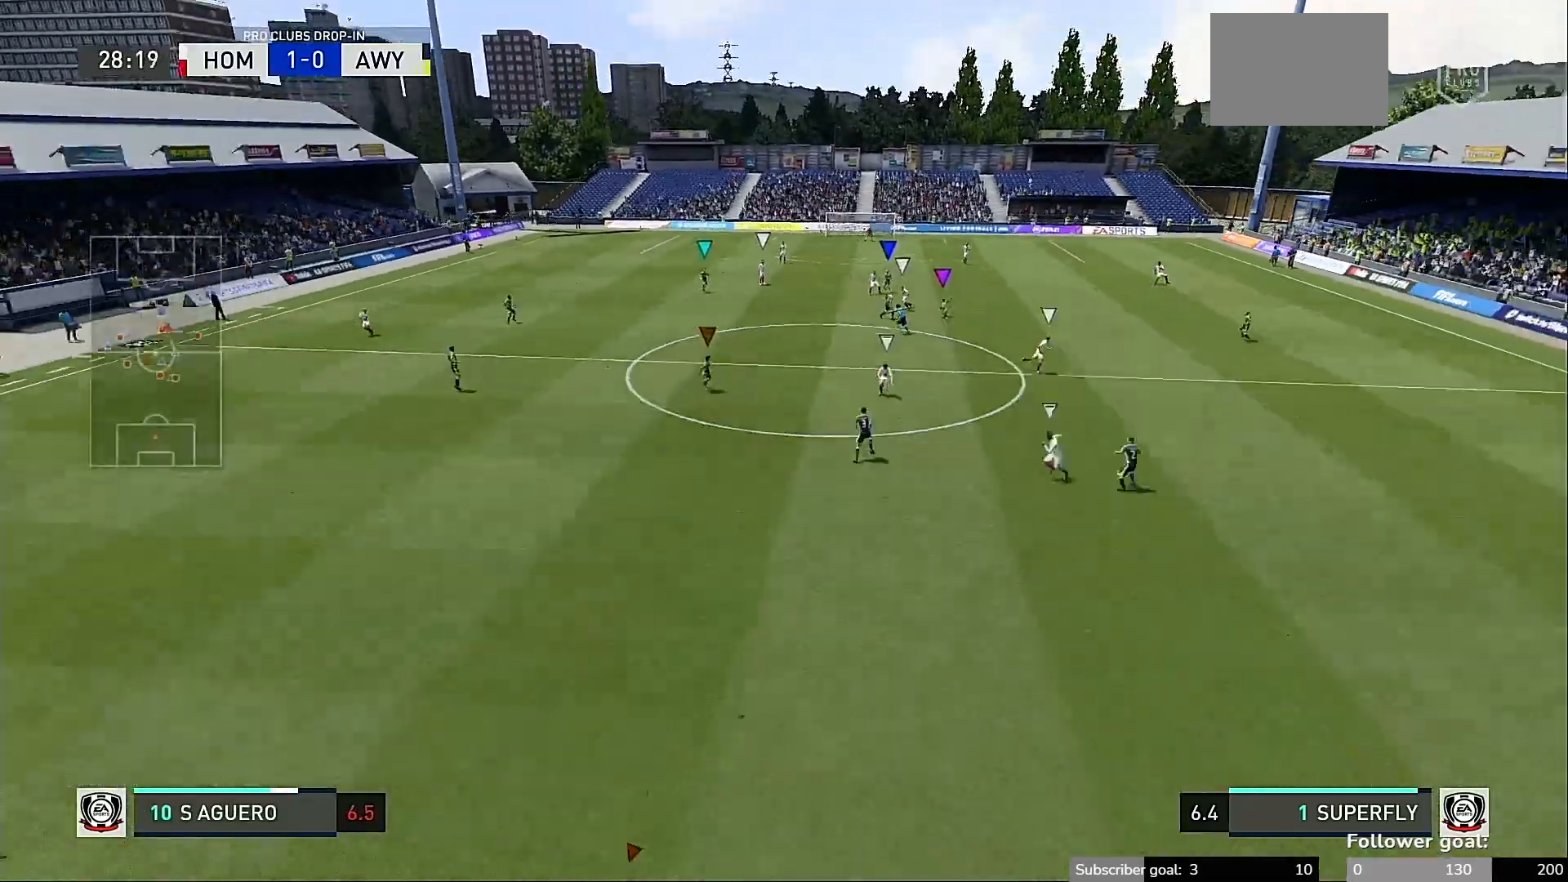
{"dt_ms": 500, "buttons": [], "left_stick": "center", "right_stick": "center", "events": []}
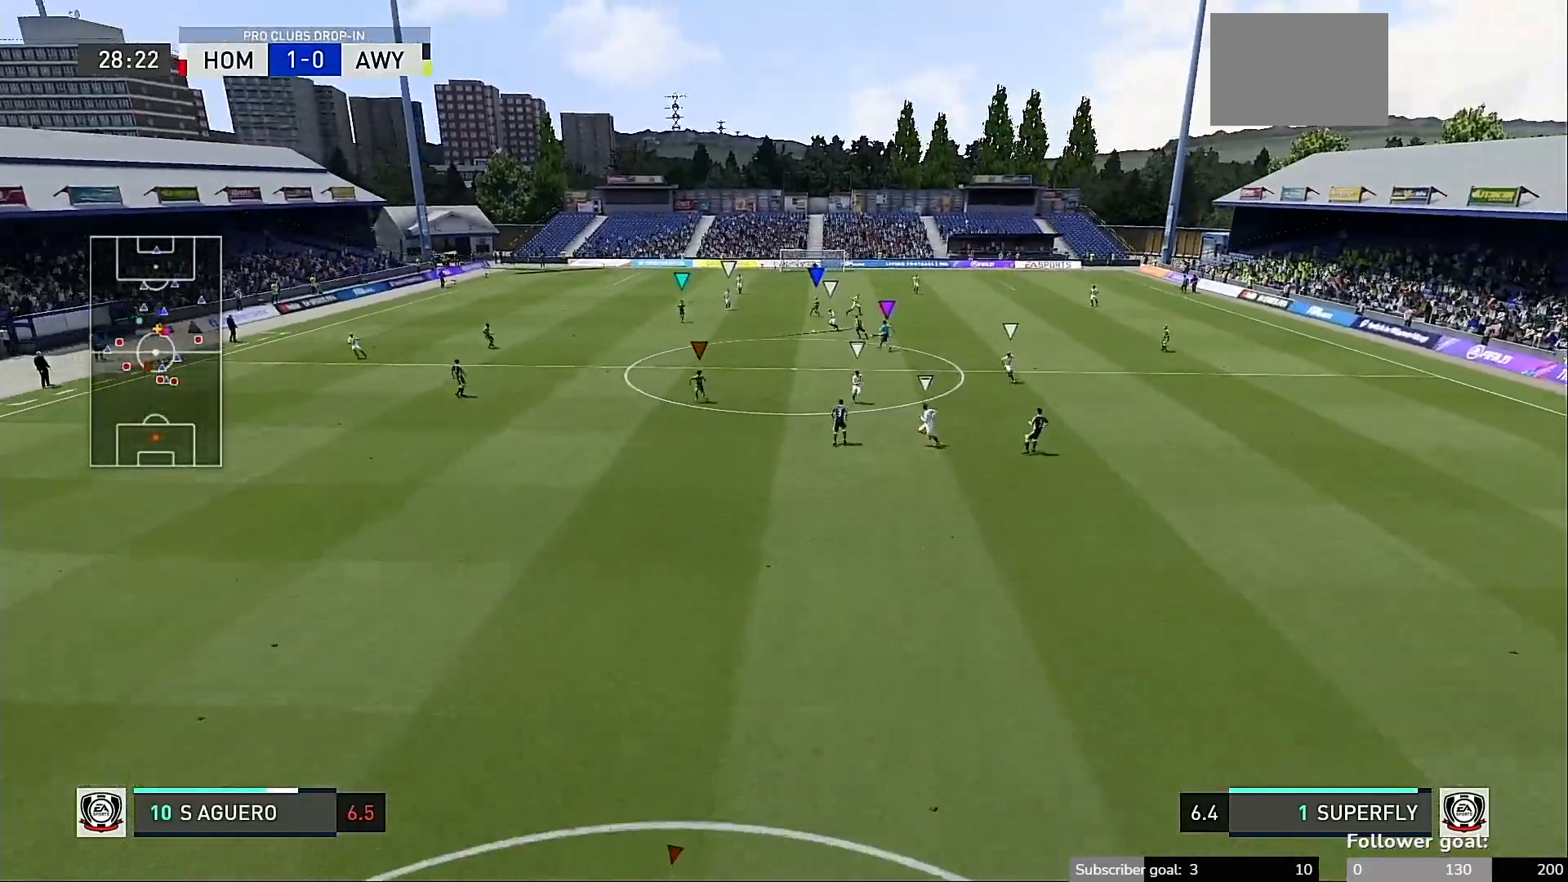
{"dt_ms": 500, "buttons": [], "left_stick": "center", "right_stick": "center", "events": [[333, "START", "down"], [400, "START", "up"]]}
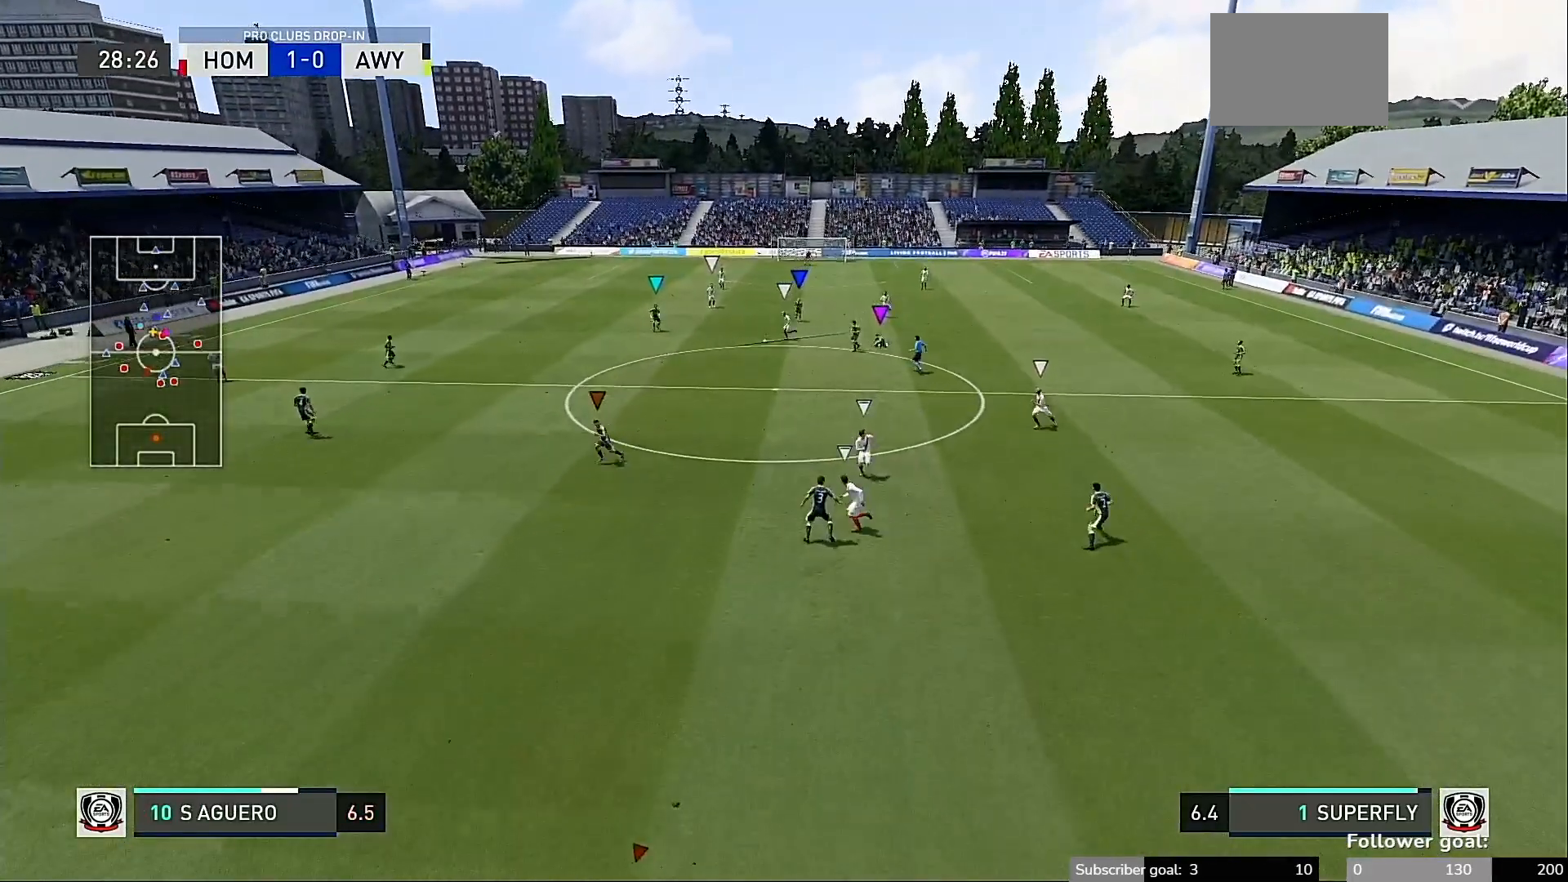
{"dt_ms": 500, "buttons": [], "left_stick": "center", "right_stick": "center", "events": []}
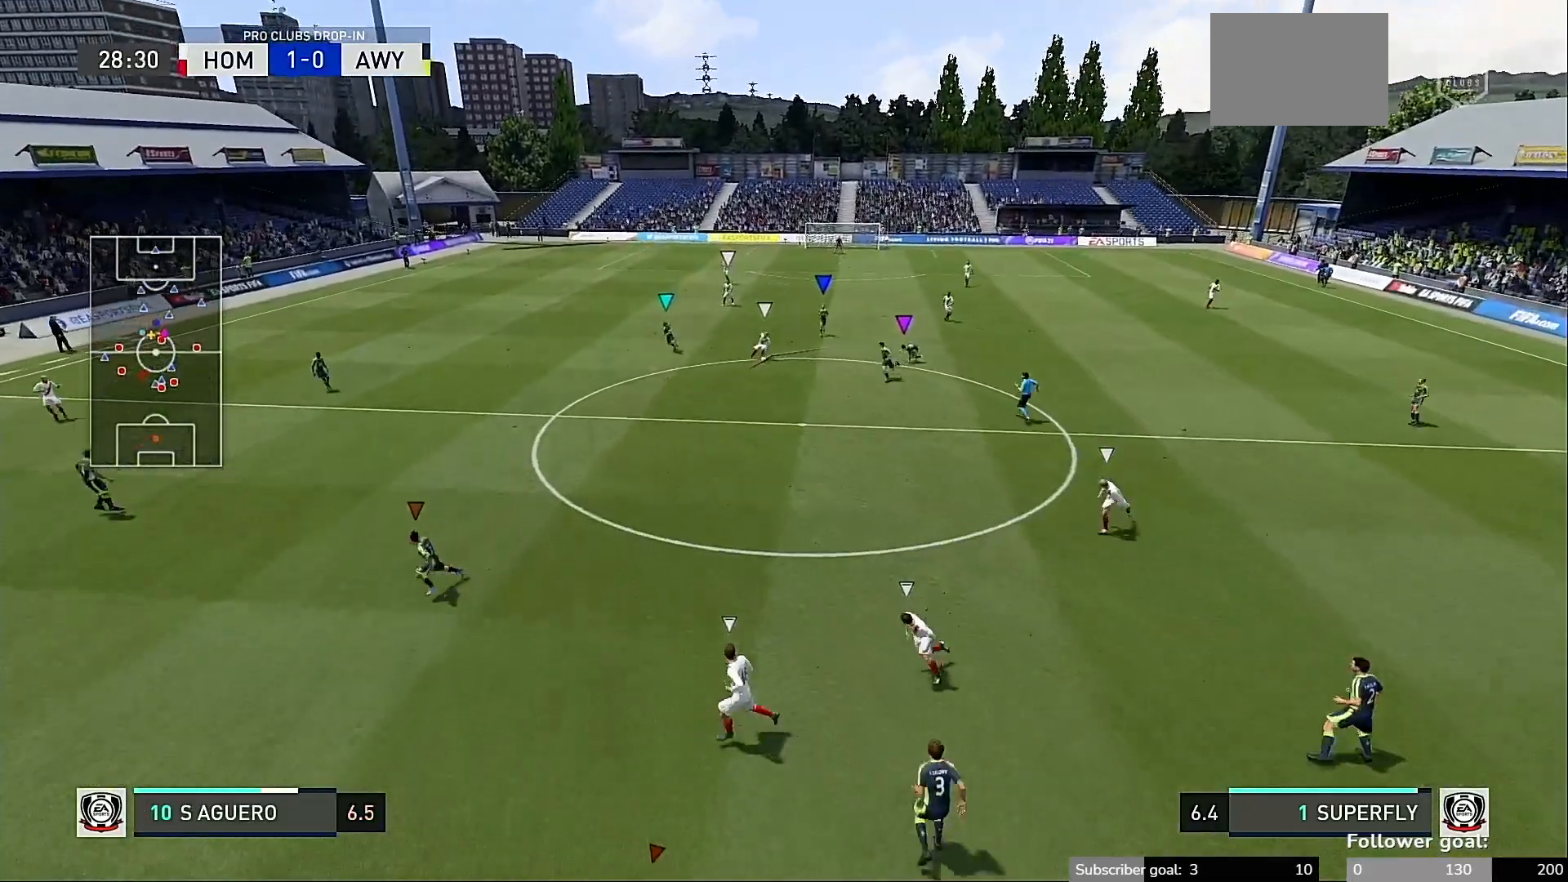
{"dt_ms": 500, "buttons": ["START"], "left_stick": "center", "right_stick": "center", "events": [[217, "START", "down"], [267, "START", "up"], [500, "START", "down"]]}
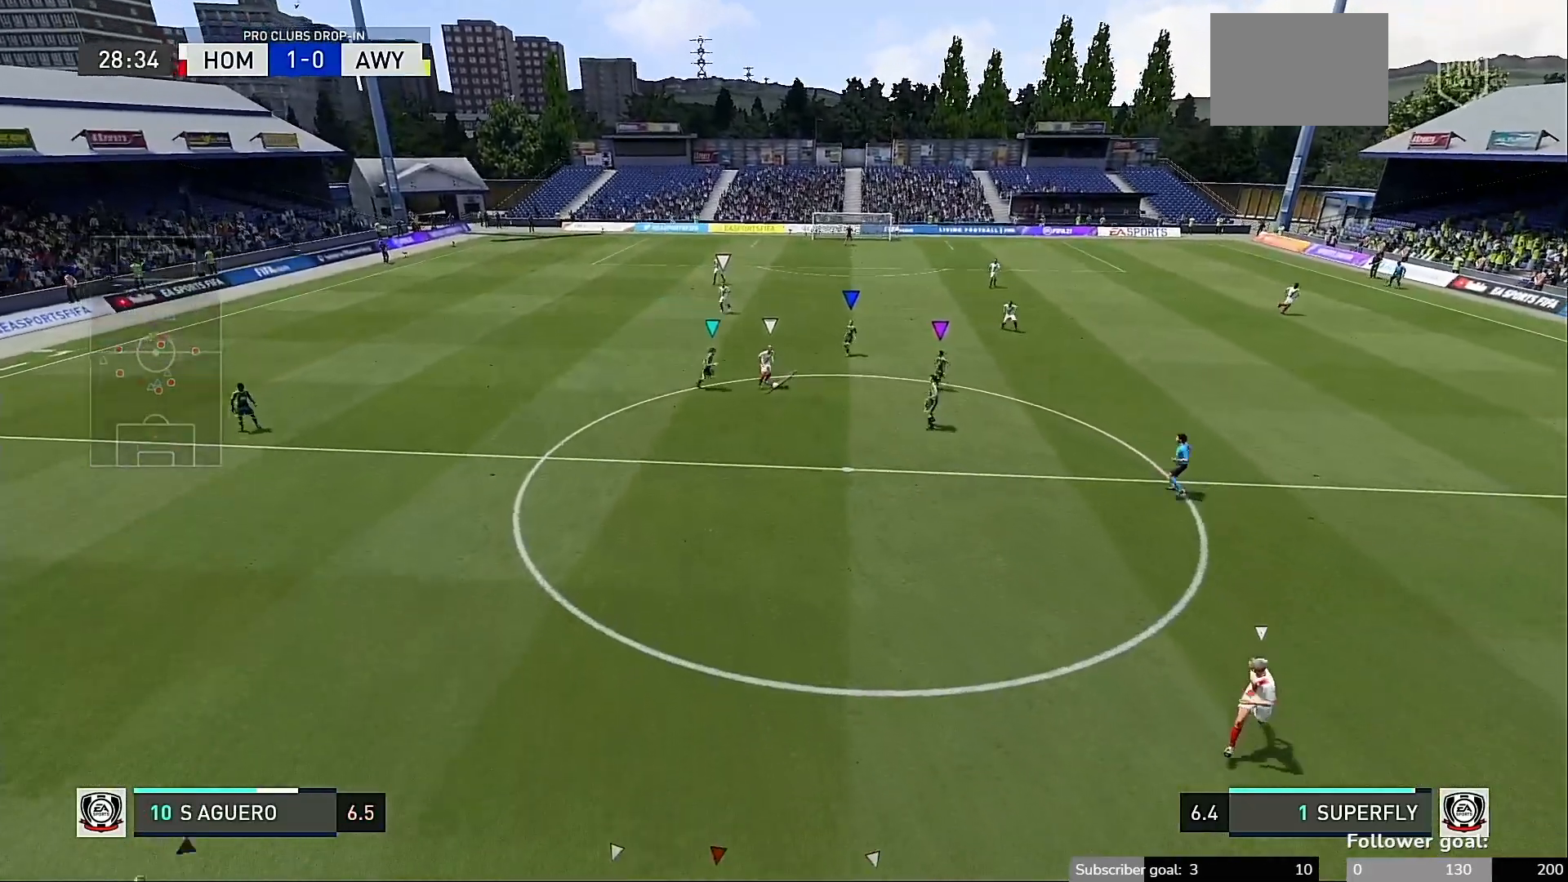
{"dt_ms": 500, "buttons": [], "left_stick": "center", "right_stick": "center", "events": [[100, "START", "up"]]}
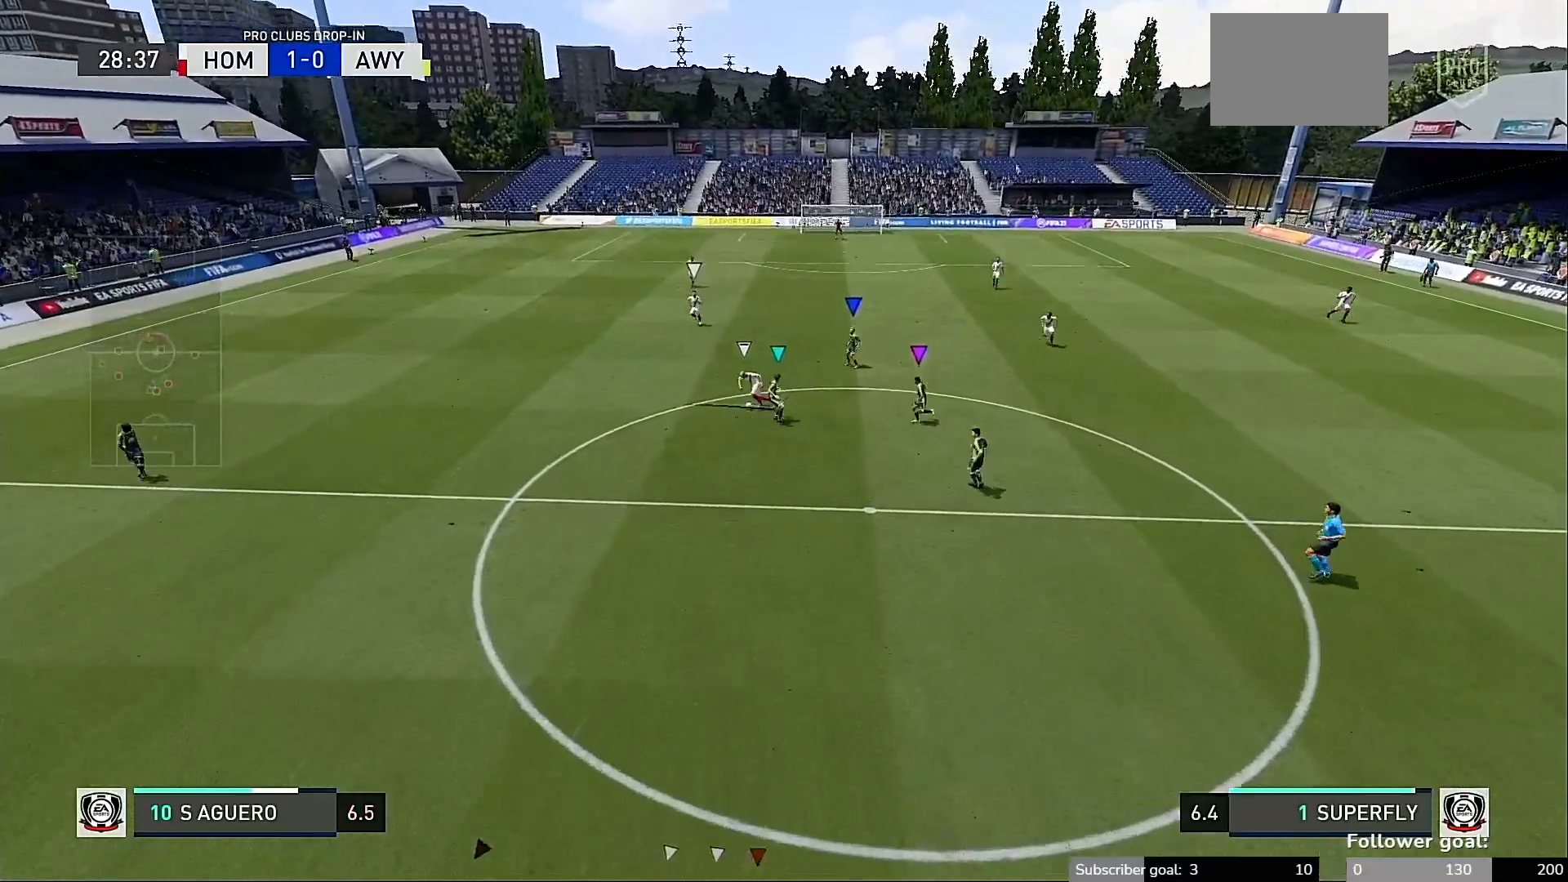
{"dt_ms": 500, "buttons": [], "left_stick": "center", "right_stick": "center", "events": []}
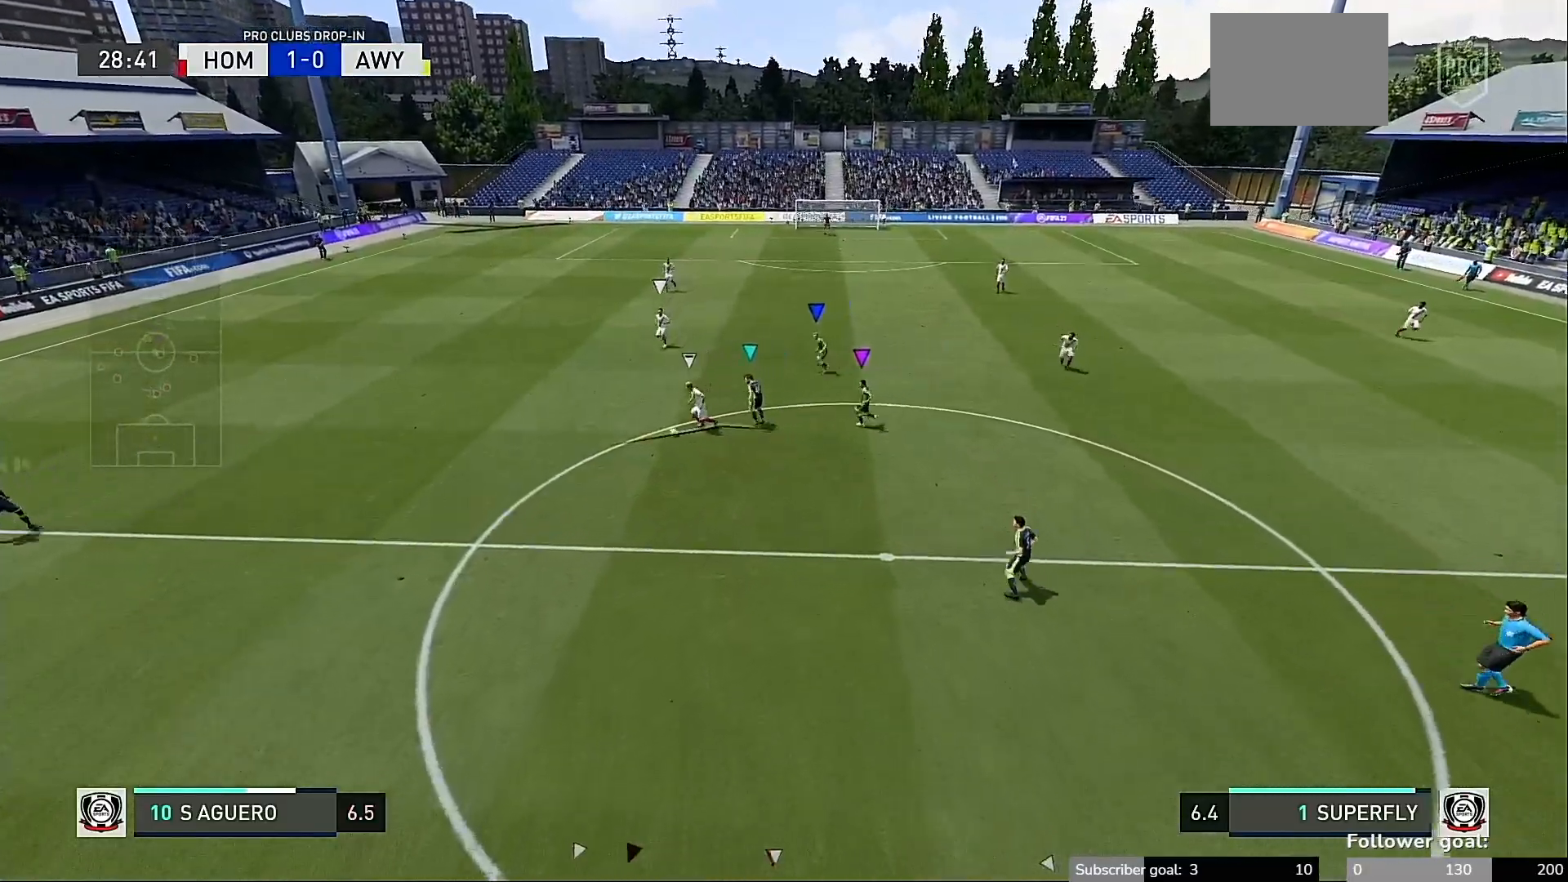
{"dt_ms": 500, "buttons": [], "left_stick": "center", "right_stick": "center", "events": []}
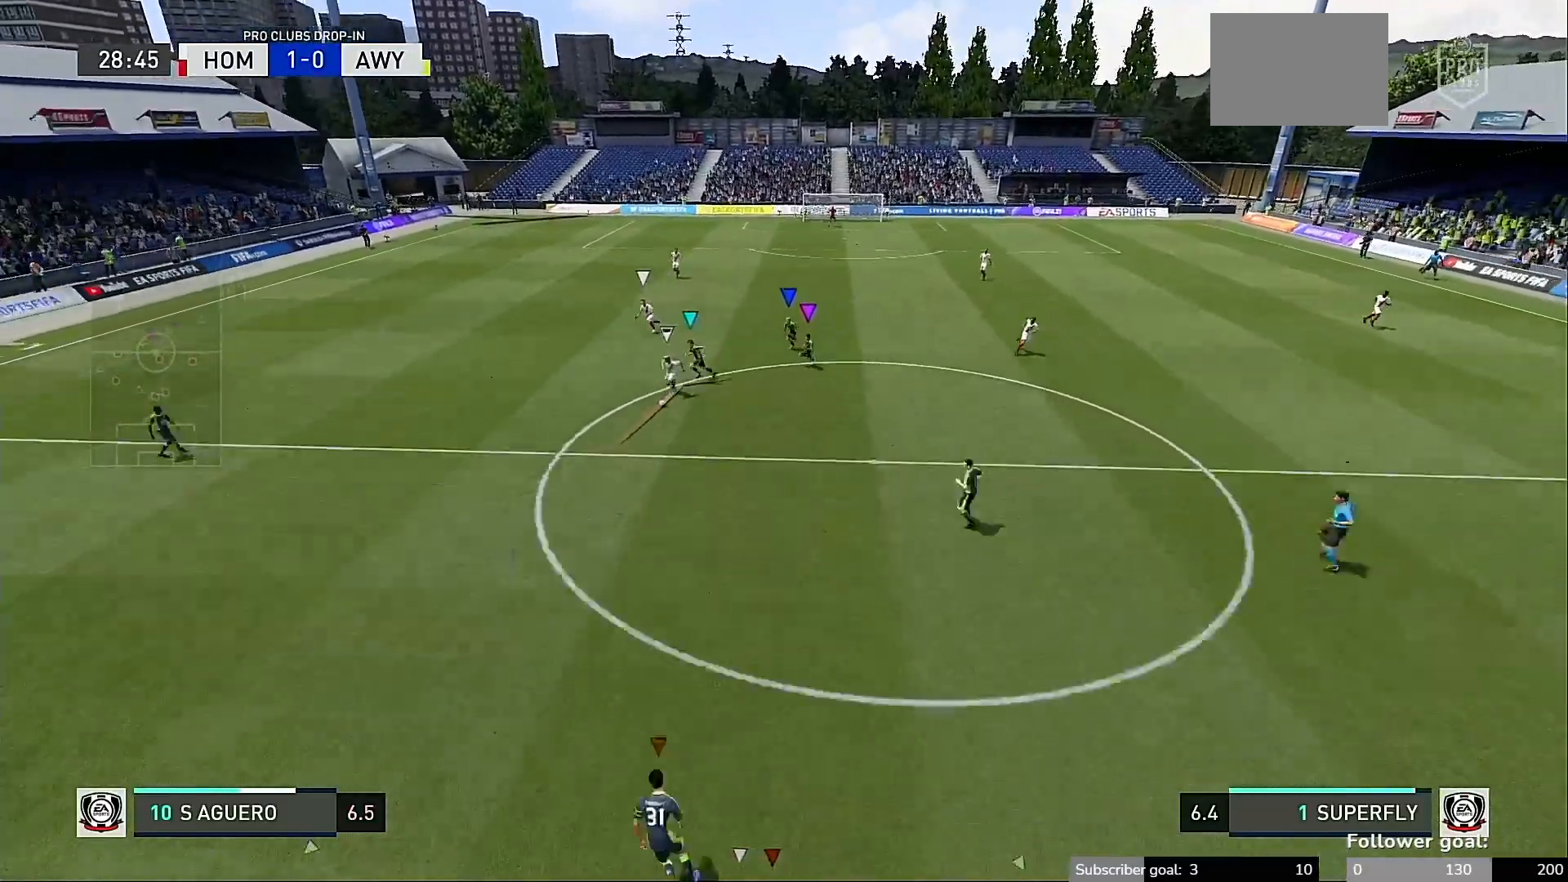
{"dt_ms": 500, "buttons": [], "left_stick": "center", "right_stick": "center", "events": []}
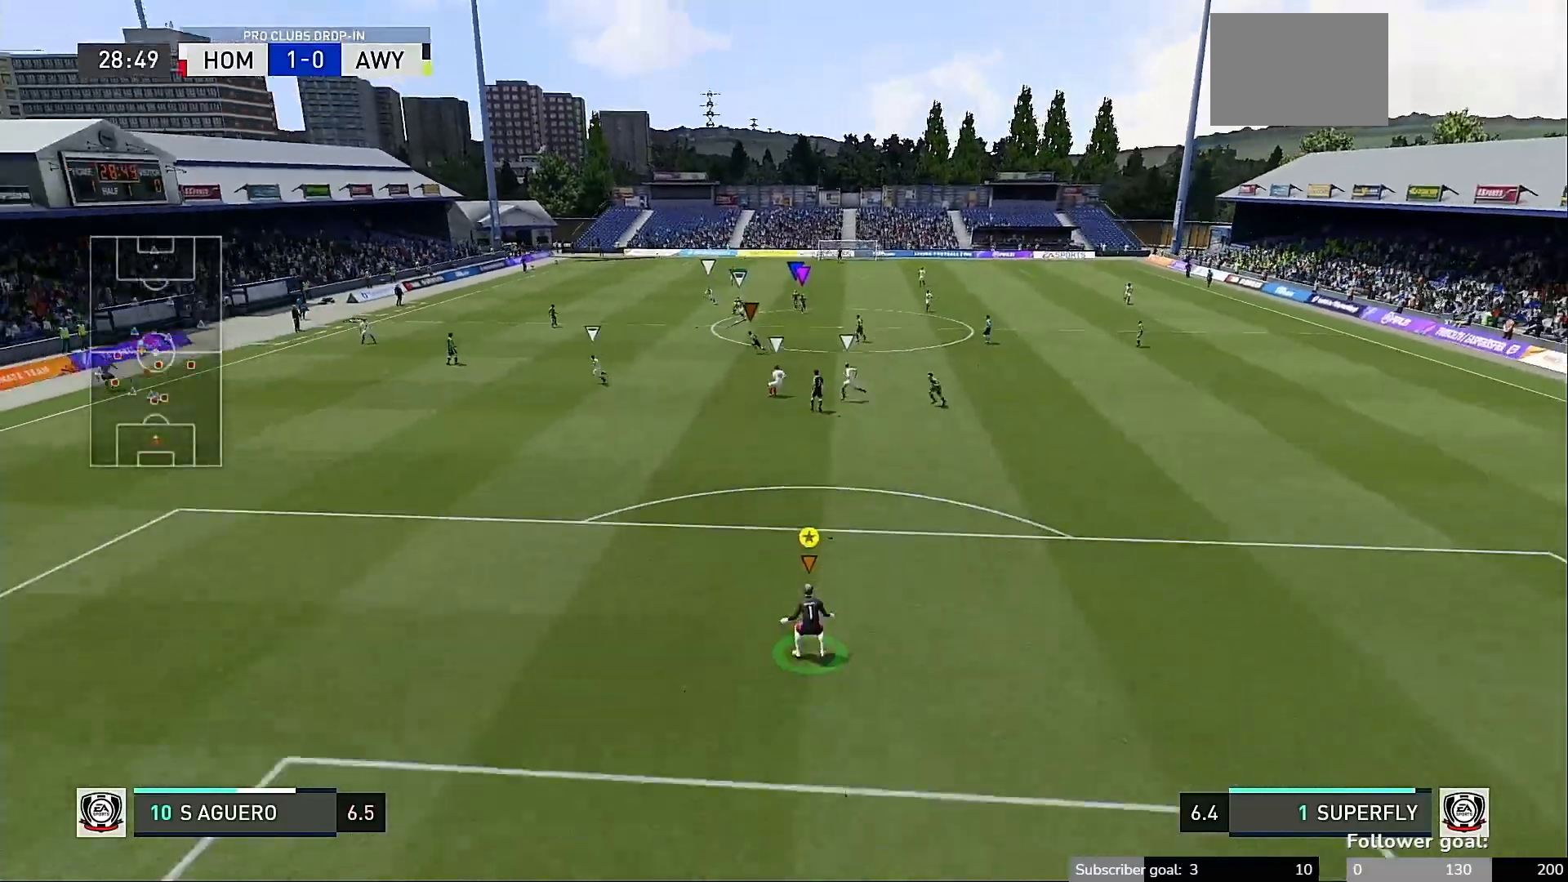
{"dt_ms": 500, "buttons": [], "left_stick": "center", "right_stick": "center", "events": []}
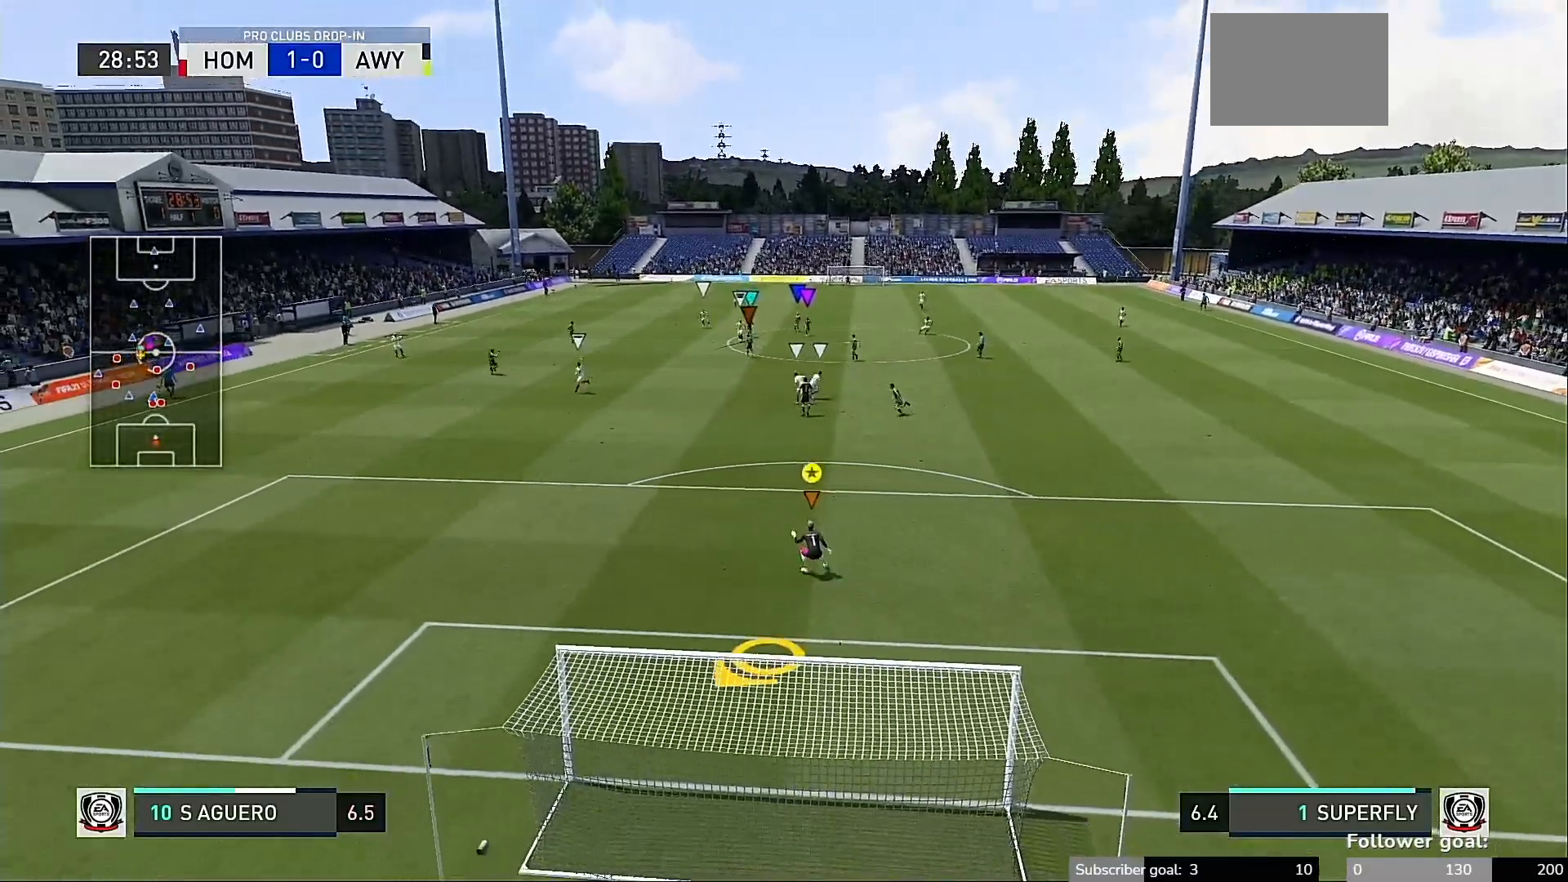
{"dt_ms": 1000, "buttons": [], "left_stick": "left", "right_stick": "center"}
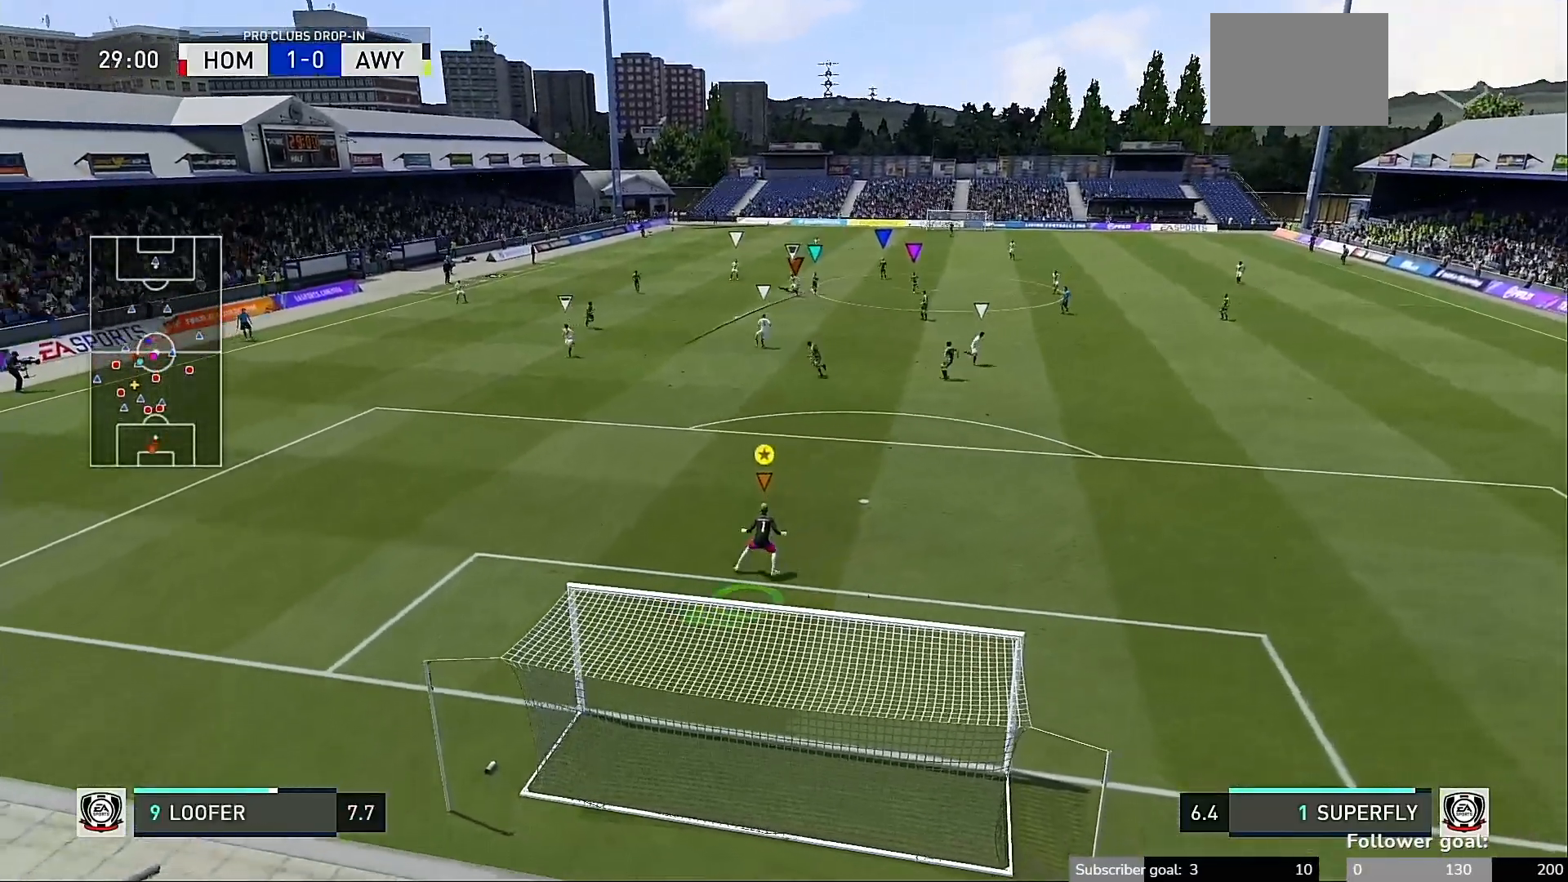
{"dt_ms": 500, "buttons": [], "left_stick": "center", "right_stick": "center", "events": [[117, "left_stick", "center"]]}
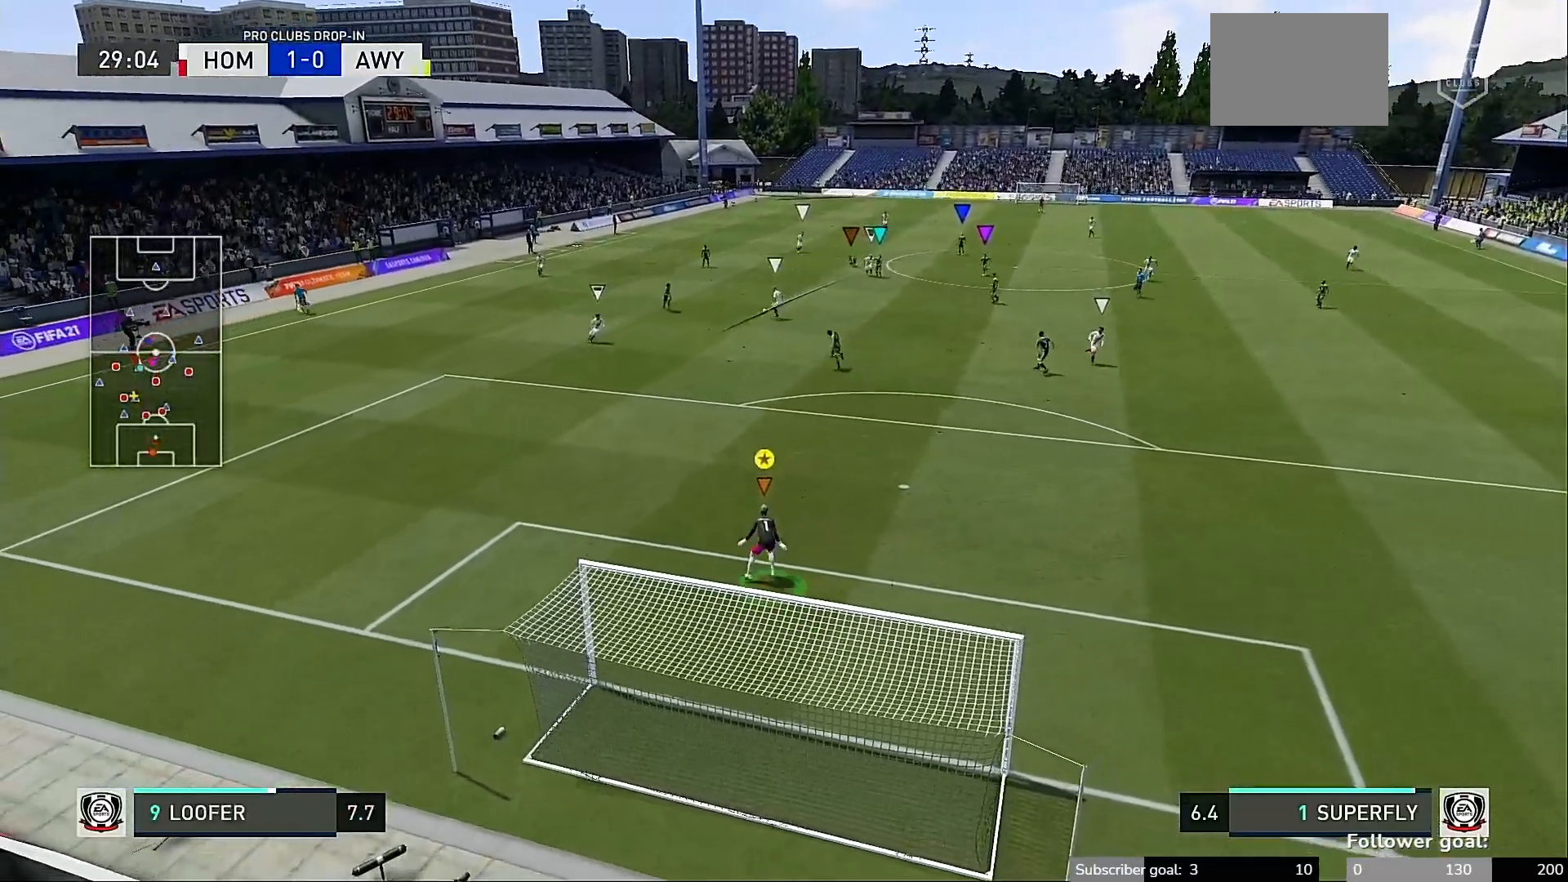
{"dt_ms": 500, "buttons": [], "left_stick": "up", "right_stick": "center", "events": [[317, "left_stick", "up"]]}